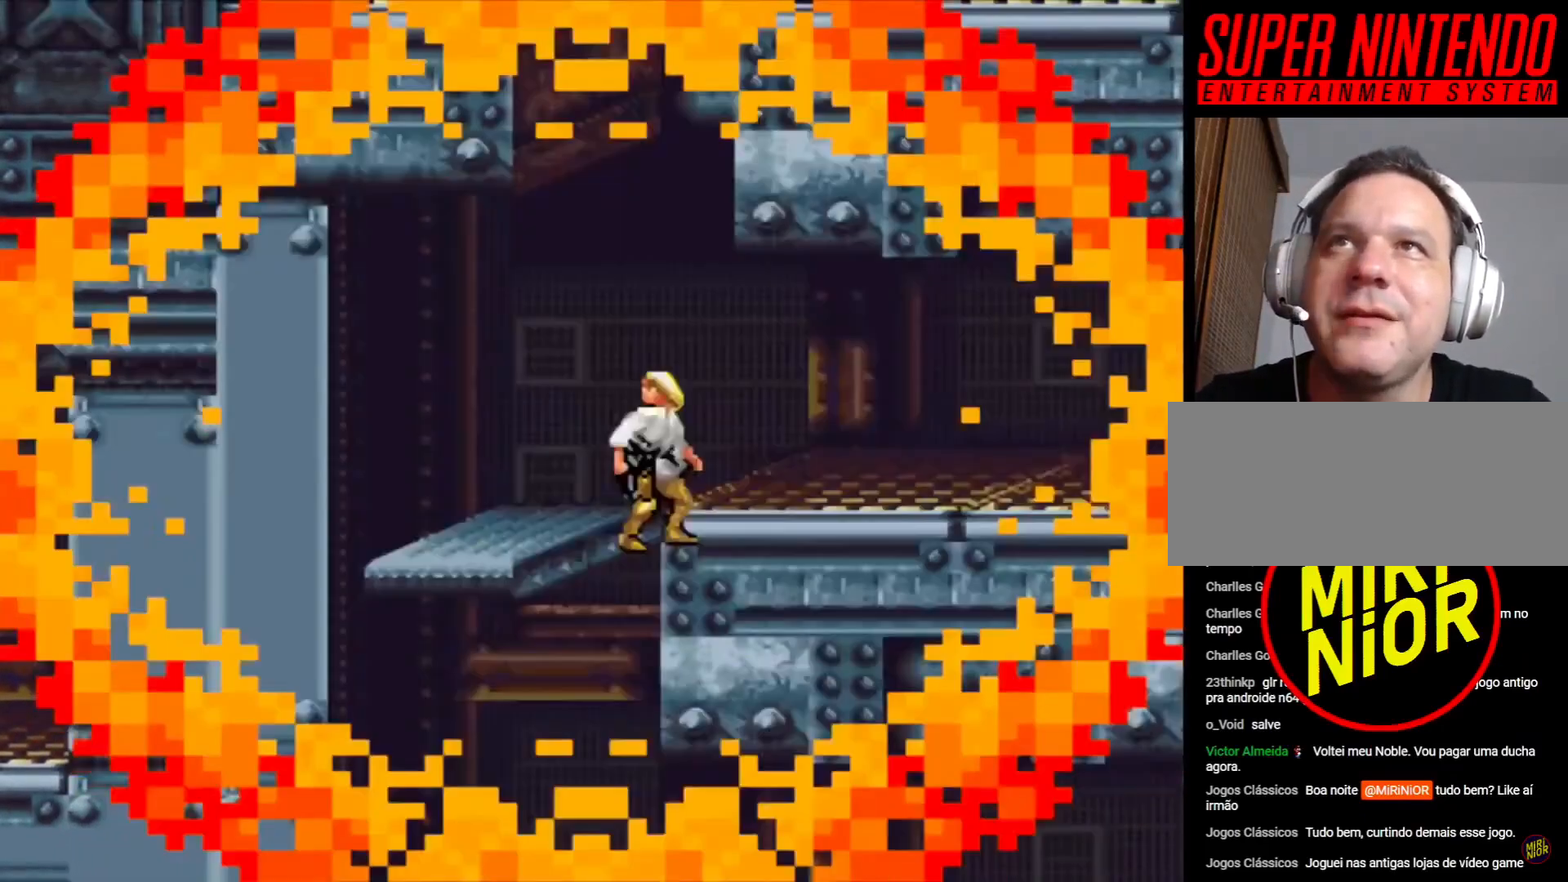
Gameplay with a controller (PlayStation layout); each line is a JSON object with the inputs held at the frame after it (dt_ms = milliseconds from this image to that frame). "events" lists button and stick changes between this image and that frame as [ms after this image, input, new state], when the widget could be followed in between. Not read: L2 L3 R2 R3.
{"dt_ms": 500, "buttons": [], "events": [[17, "DPAD_LEFT", "down"], [467, "DPAD_LEFT", "up"]]}
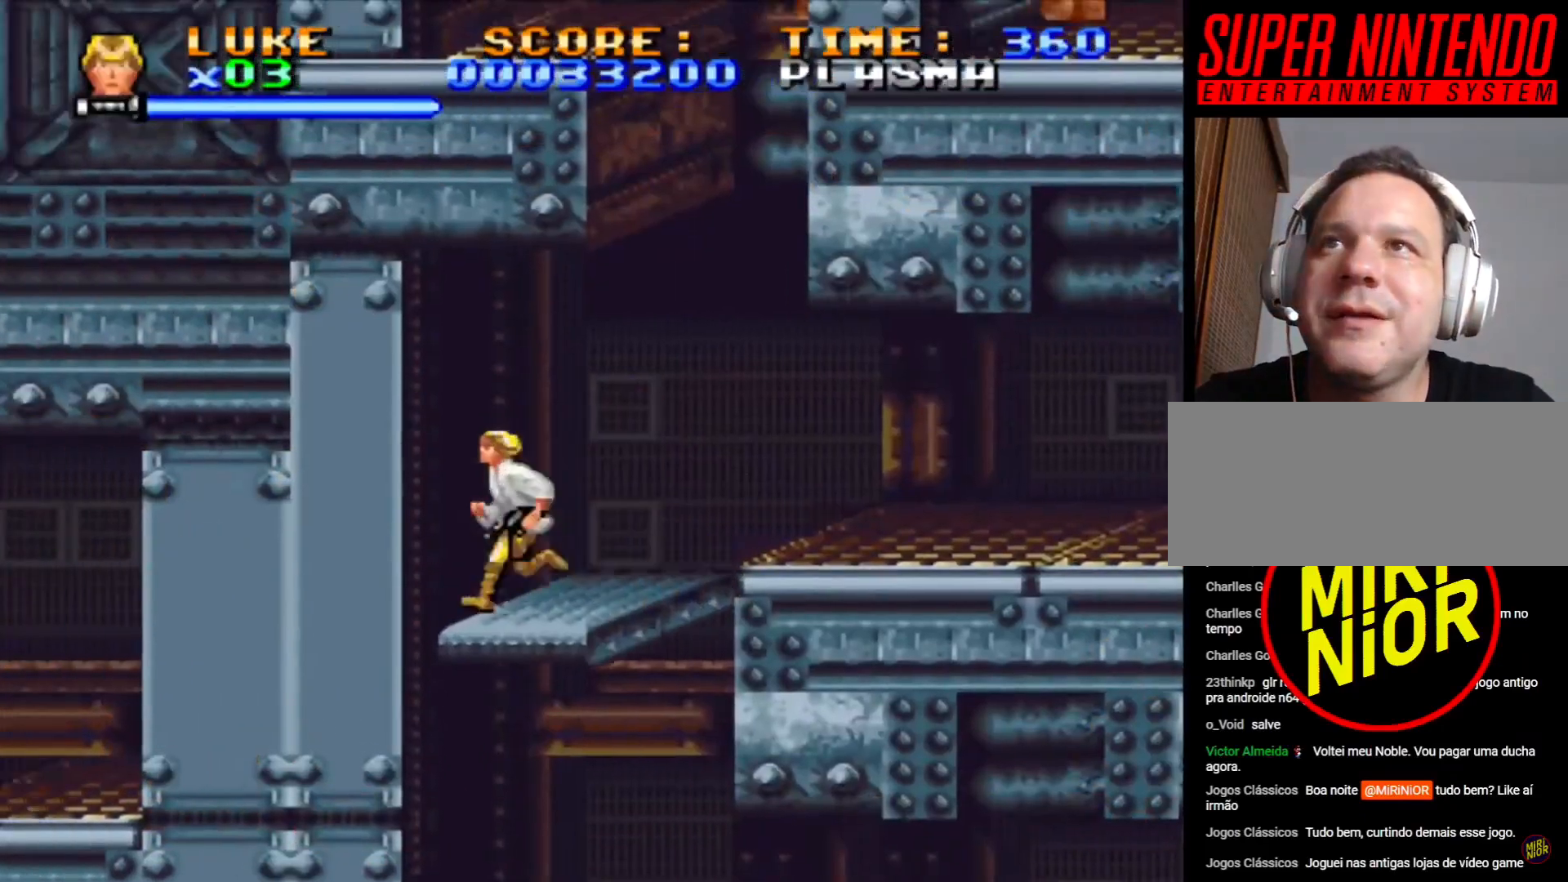
{"dt_ms": 500, "buttons": ["DPAD_RIGHT"], "events": [[33, "DPAD_RIGHT", "down"], [167, "DPAD_RIGHT", "up"], [283, "DPAD_RIGHT", "down"]]}
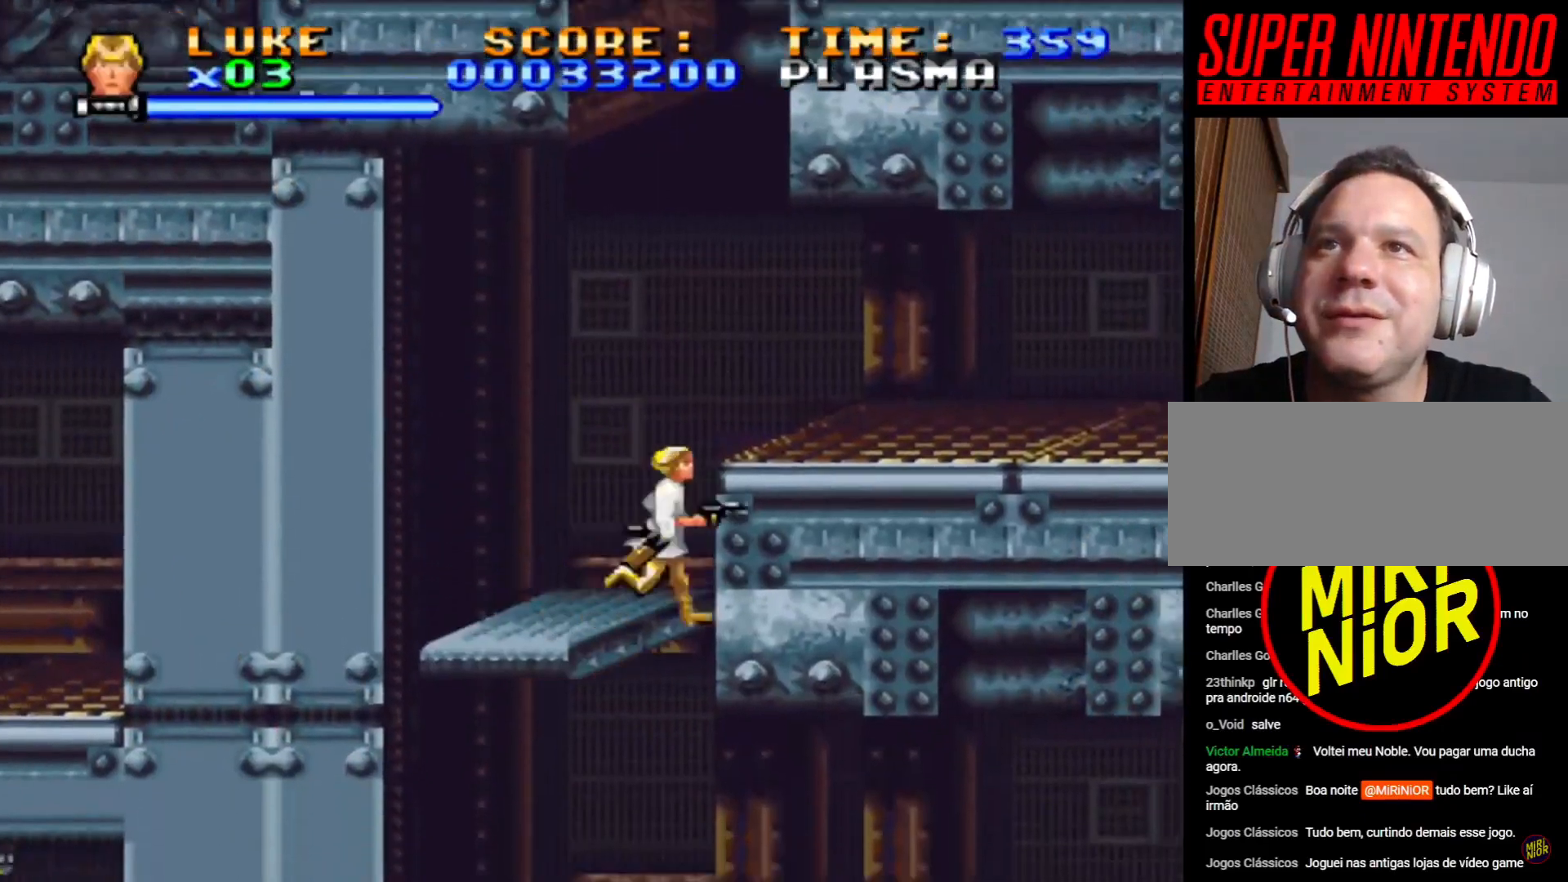
{"dt_ms": 500, "buttons": ["DPAD_RIGHT"], "events": []}
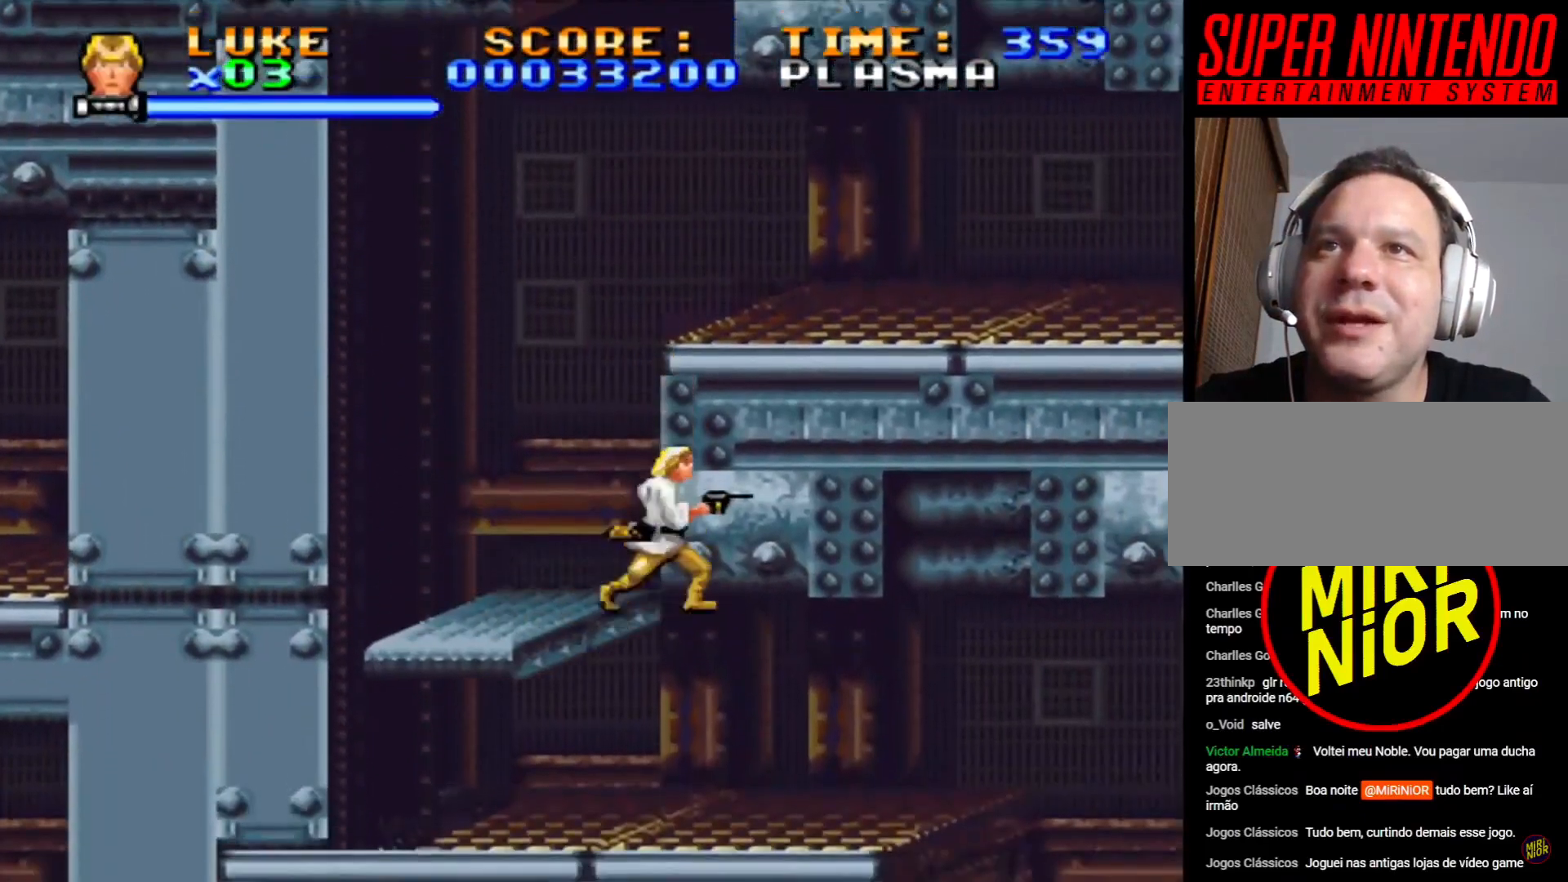
{"dt_ms": 500, "buttons": ["DPAD_RIGHT"], "events": []}
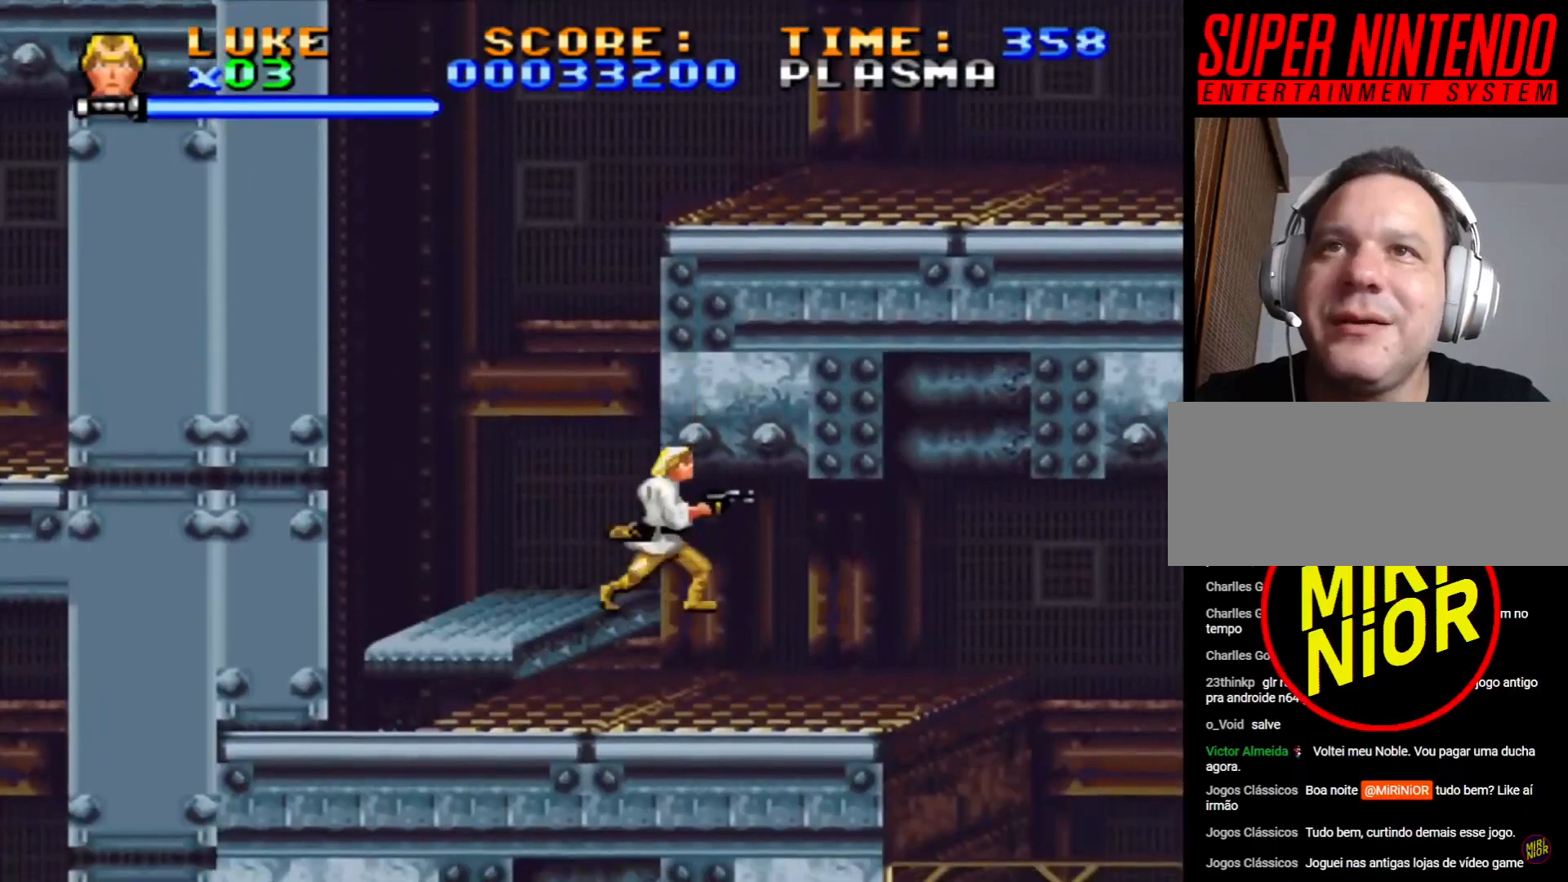
{"dt_ms": 500, "buttons": [], "events": [[417, "DPAD_RIGHT", "up"]]}
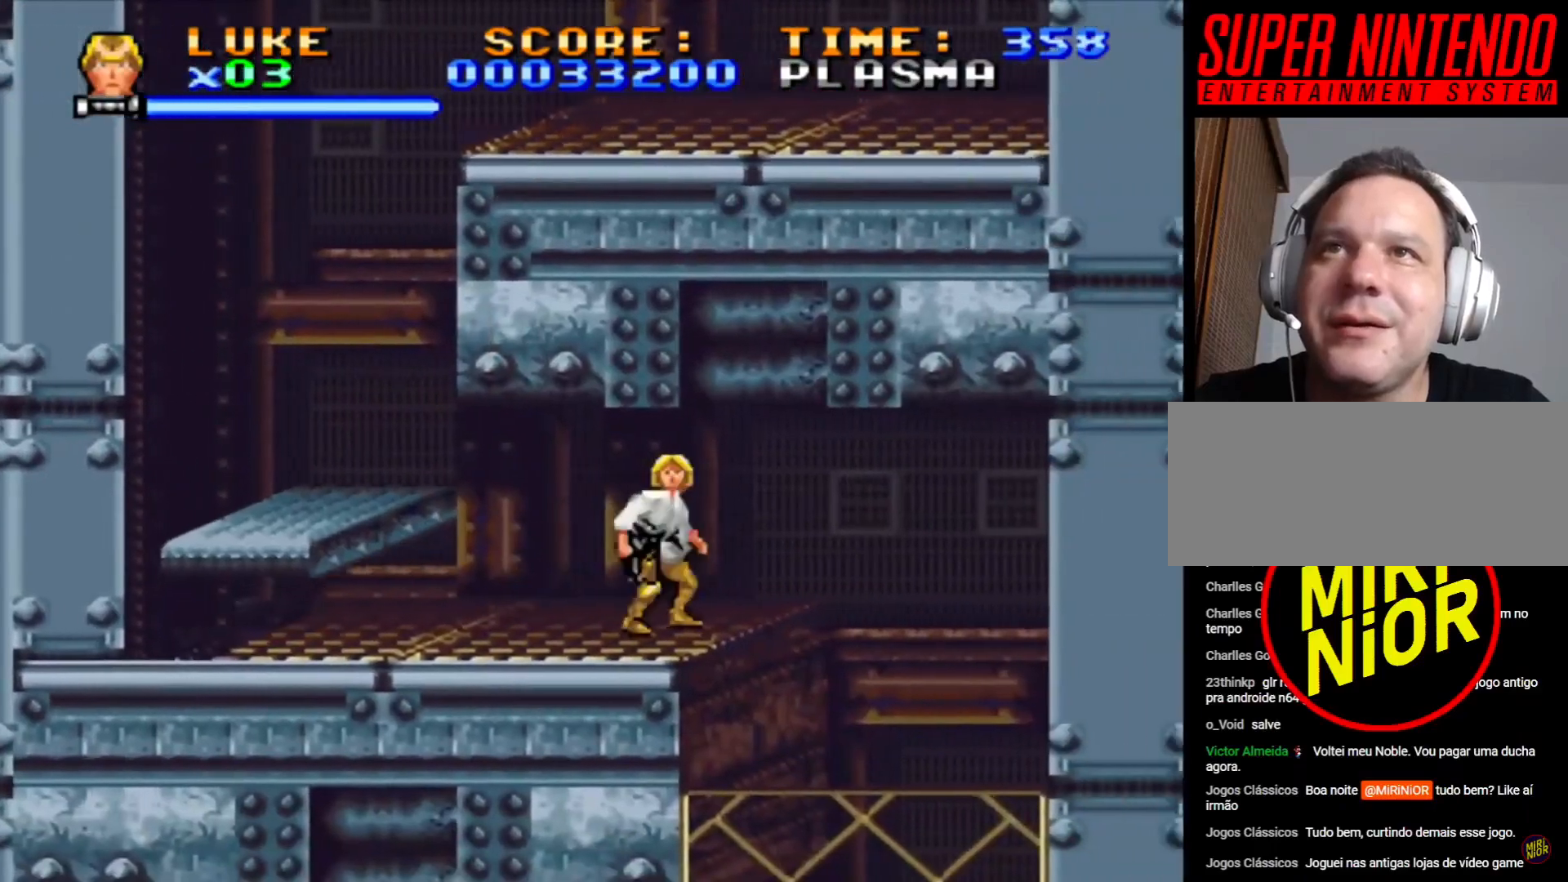
{"dt_ms": 500, "buttons": [], "events": []}
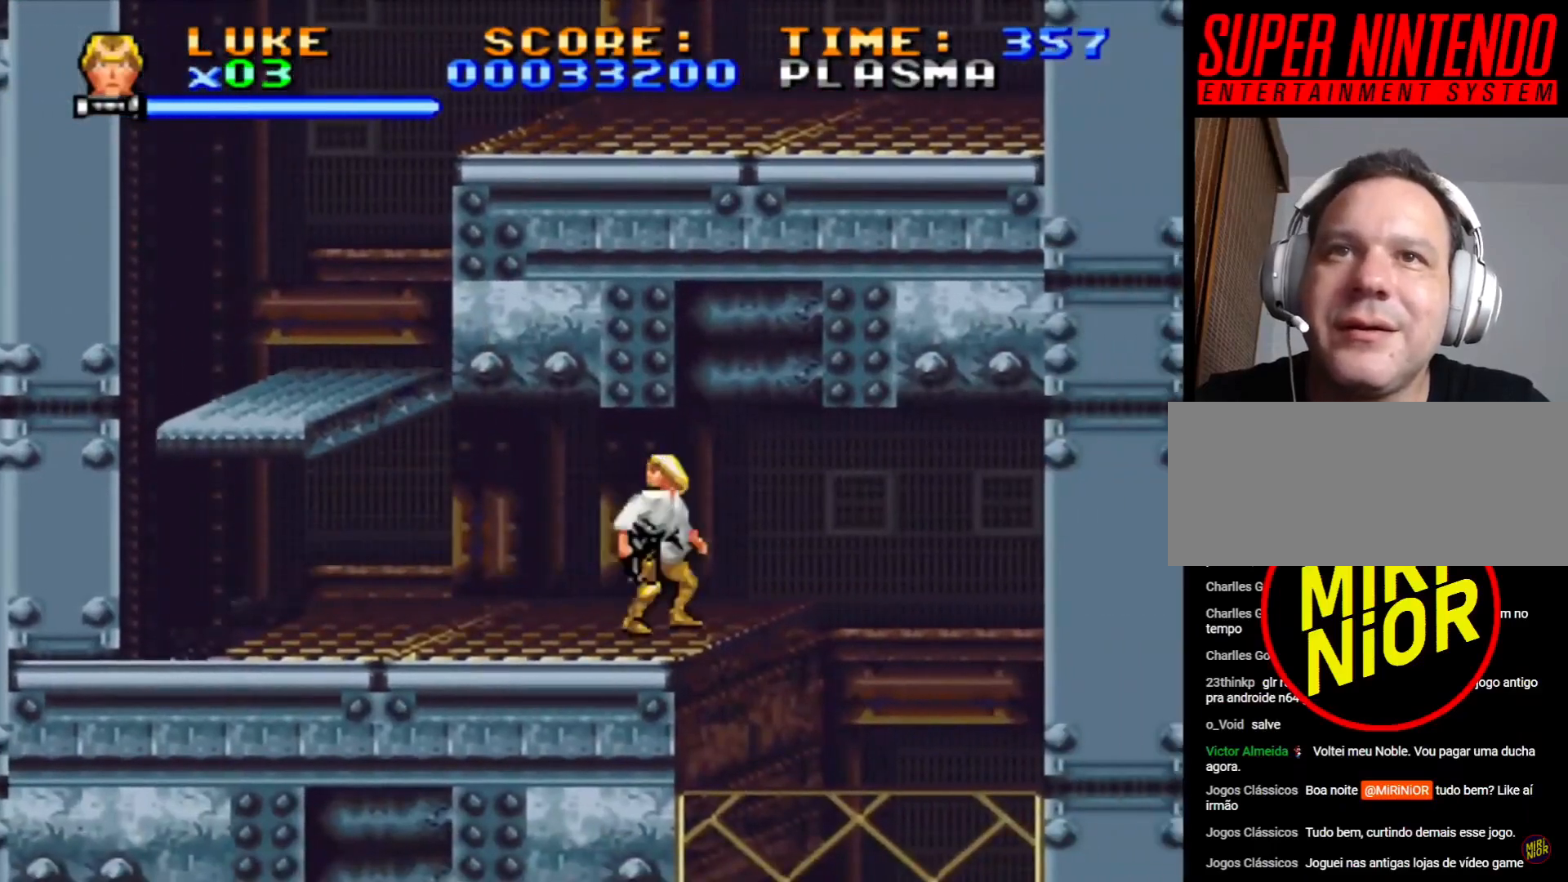
{"dt_ms": 500, "buttons": ["DPAD_RIGHT"], "events": [[67, "DPAD_RIGHT", "down"]]}
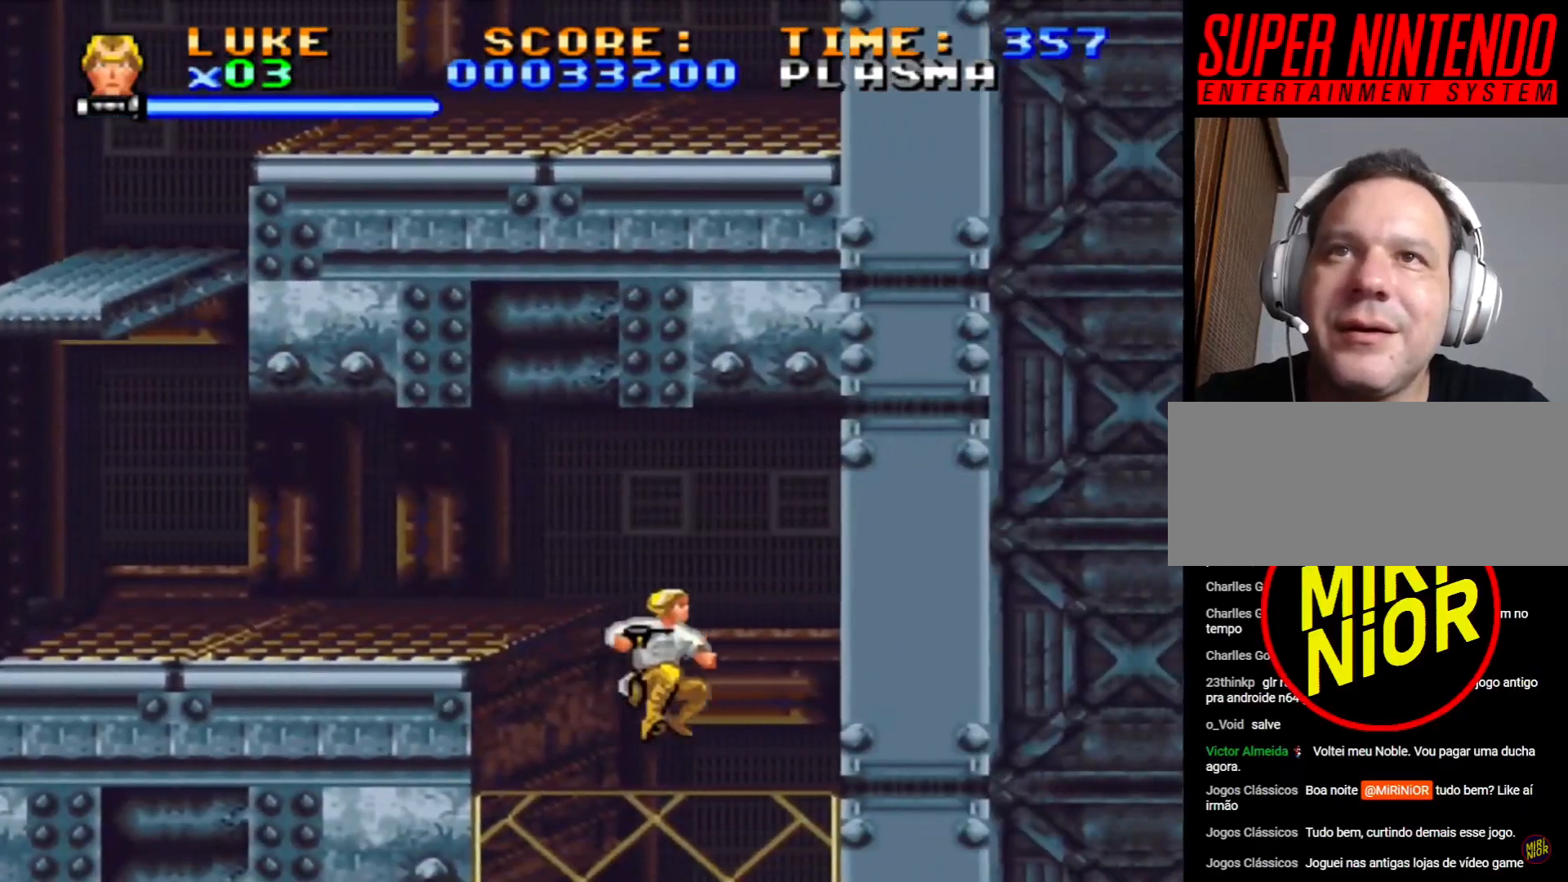
{"dt_ms": 1000, "buttons": ["DPAD_RIGHT"], "events": [[217, "DPAD_RIGHT", "up"], [250, "DPAD_LEFT", "down"], [367, "DPAD_LEFT", "up"], [417, "TRIANGLE", "down"], [517, "TRIANGLE", "up"], [917, "DPAD_RIGHT", "down"]]}
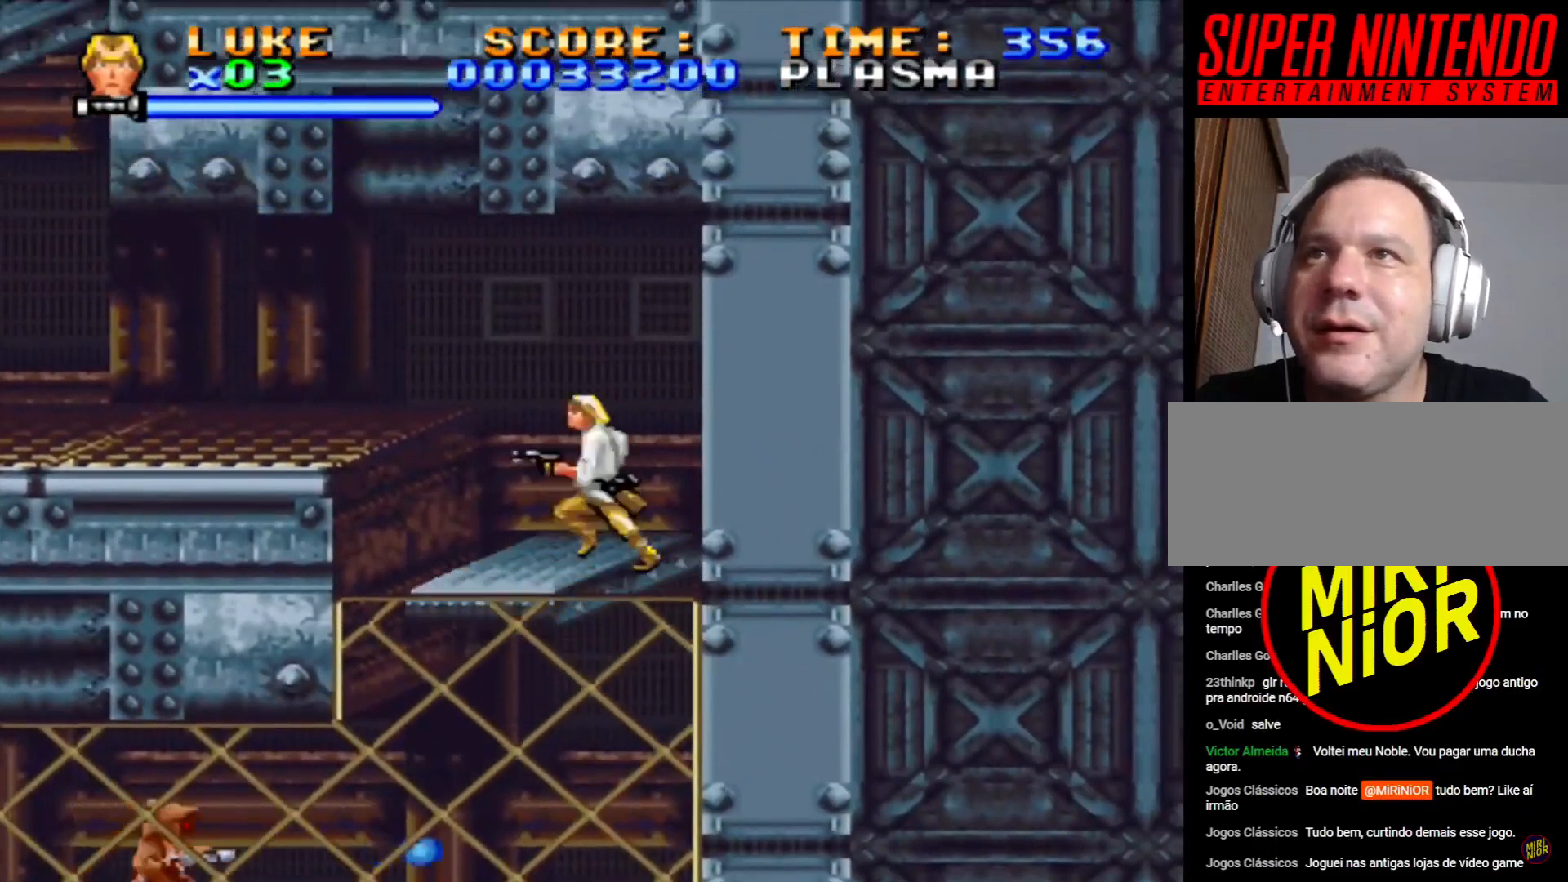
{"dt_ms": 500, "buttons": ["DPAD_LEFT"], "events": [[83, "DPAD_RIGHT", "up"], [500, "DPAD_LEFT", "down"]]}
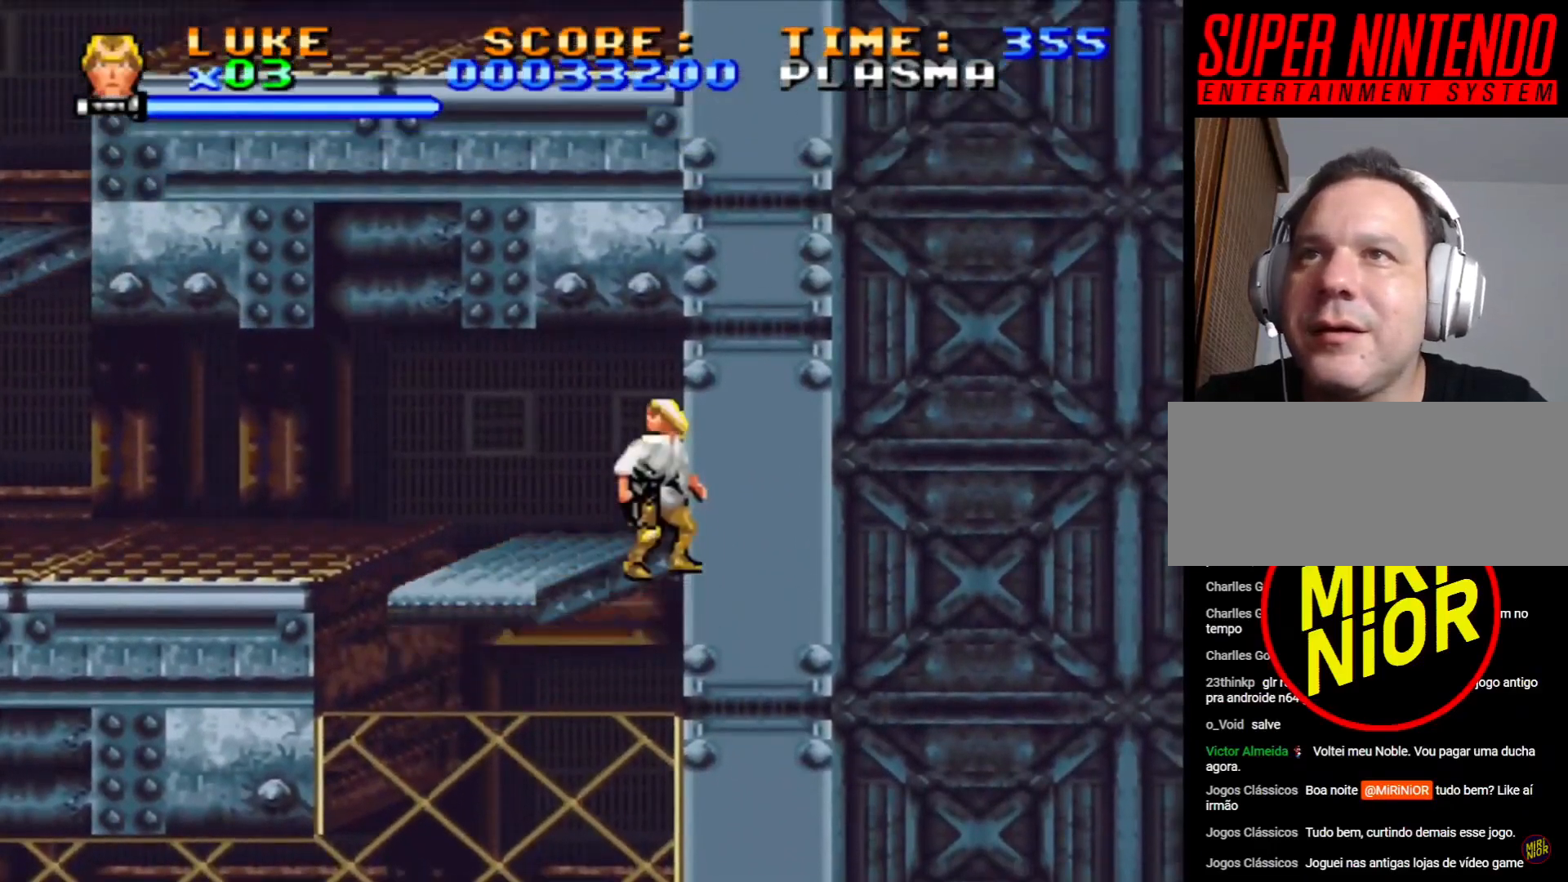
{"dt_ms": 500, "buttons": [], "events": [[83, "DPAD_LEFT", "up"]]}
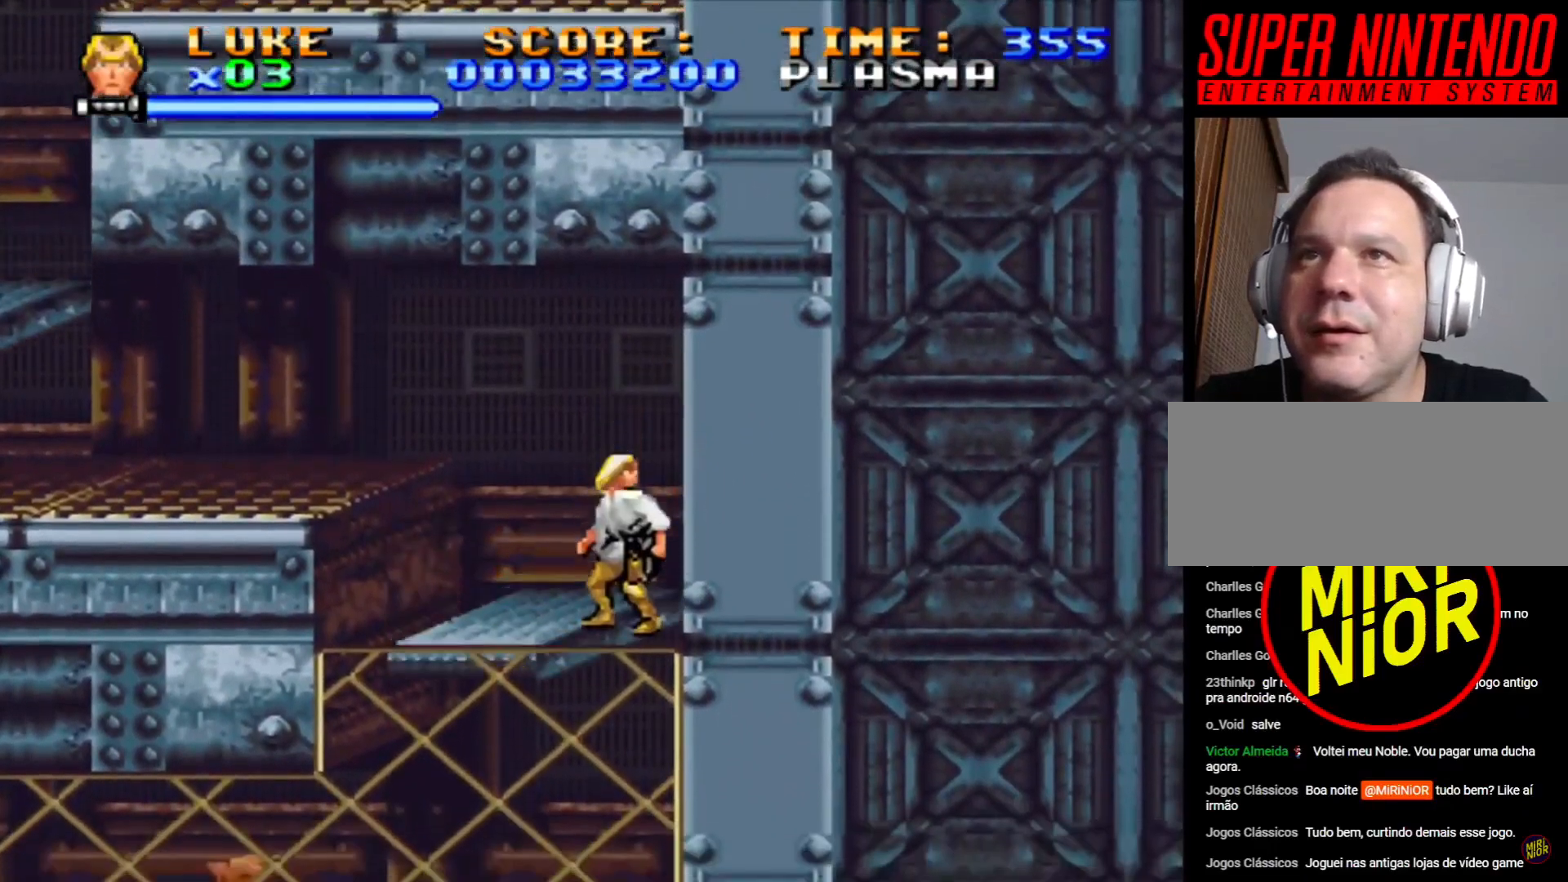
{"dt_ms": 500, "buttons": ["DPAD_RIGHT"], "events": [[283, "DPAD_RIGHT", "down"]]}
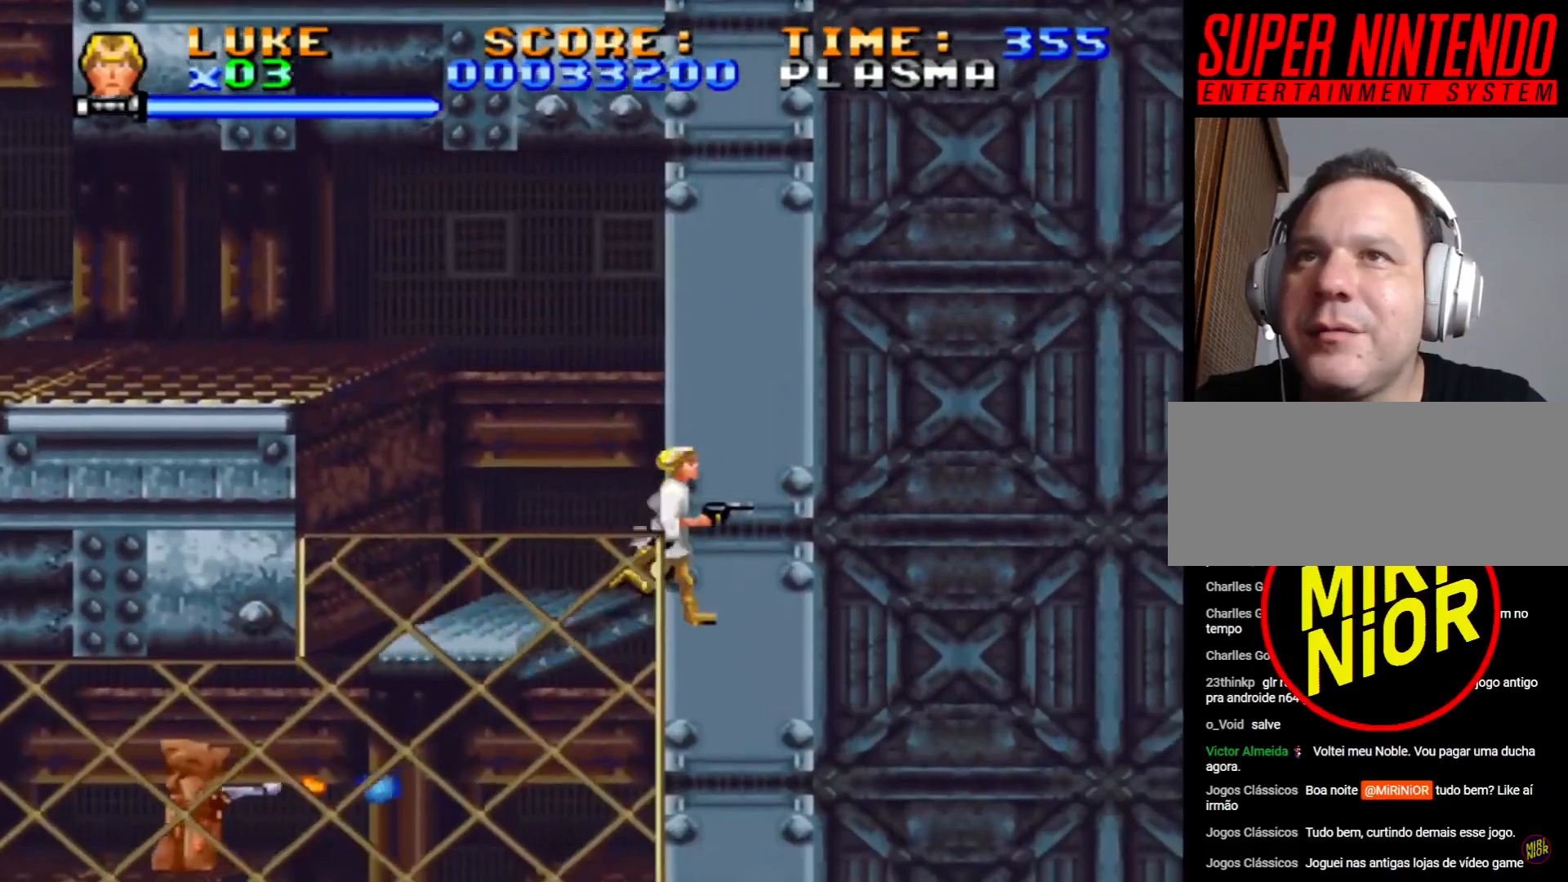
{"dt_ms": 500, "buttons": ["DPAD_LEFT"], "events": [[250, "DPAD_RIGHT", "up"], [383, "DPAD_LEFT", "down"]]}
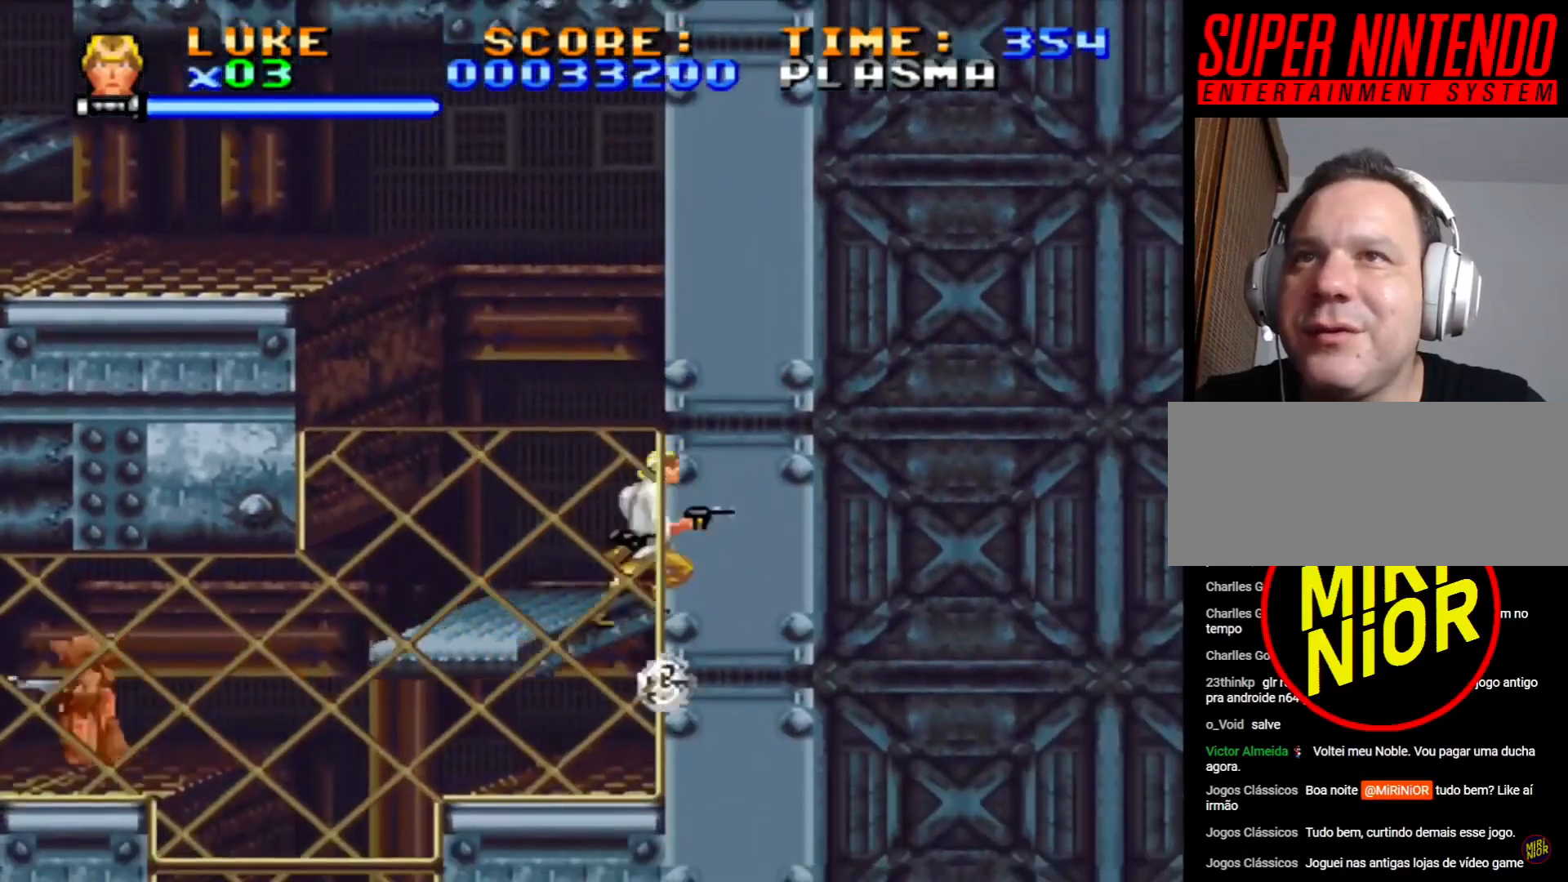
{"dt_ms": 500, "buttons": ["SQUARE", "DPAD_LEFT"], "events": [[117, "SQUARE", "down"]]}
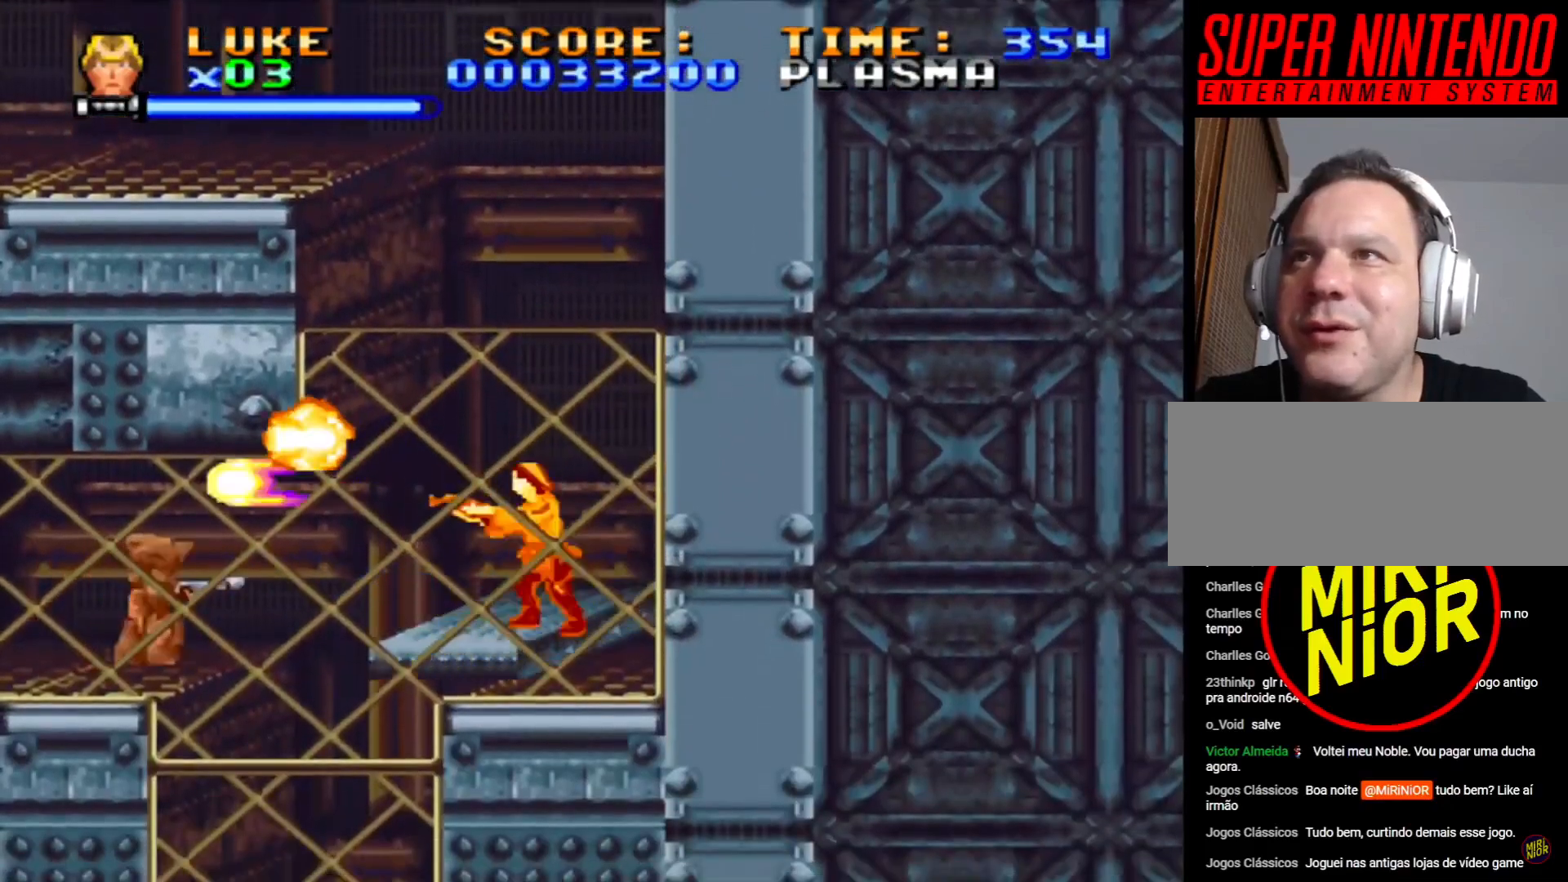
{"dt_ms": 500, "buttons": ["SQUARE"], "events": [[400, "DPAD_LEFT", "up"]]}
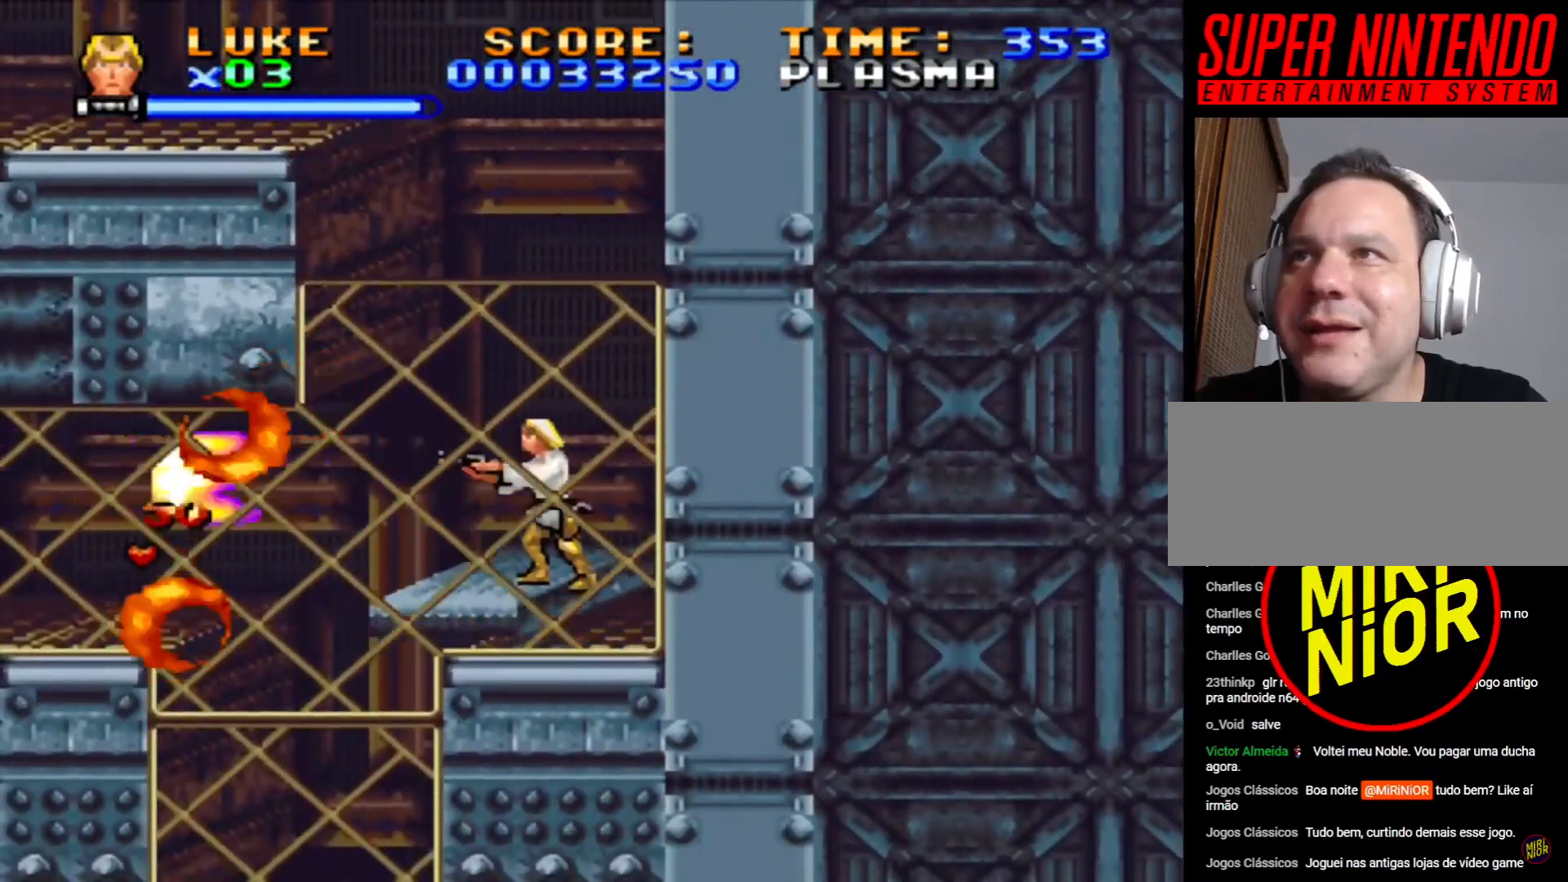
{"dt_ms": 500, "buttons": ["DPAD_DOWN"], "events": [[200, "SQUARE", "up"], [417, "DPAD_DOWN", "down"]]}
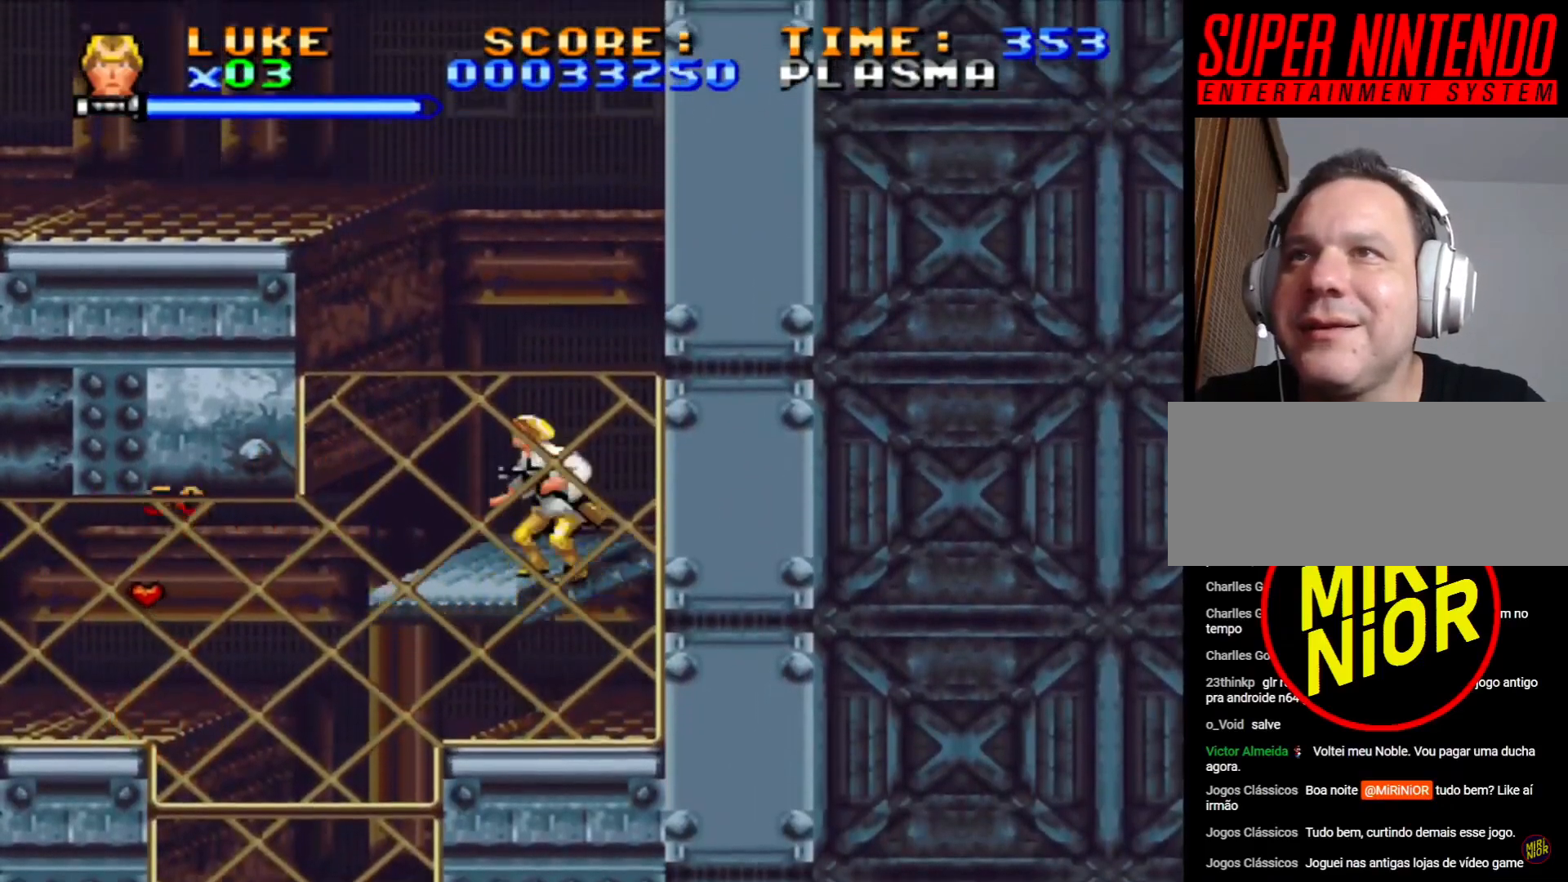
{"dt_ms": 500, "buttons": ["DPAD_DOWN"], "events": [[83, "CROSS", "down"], [483, "CROSS", "up"]]}
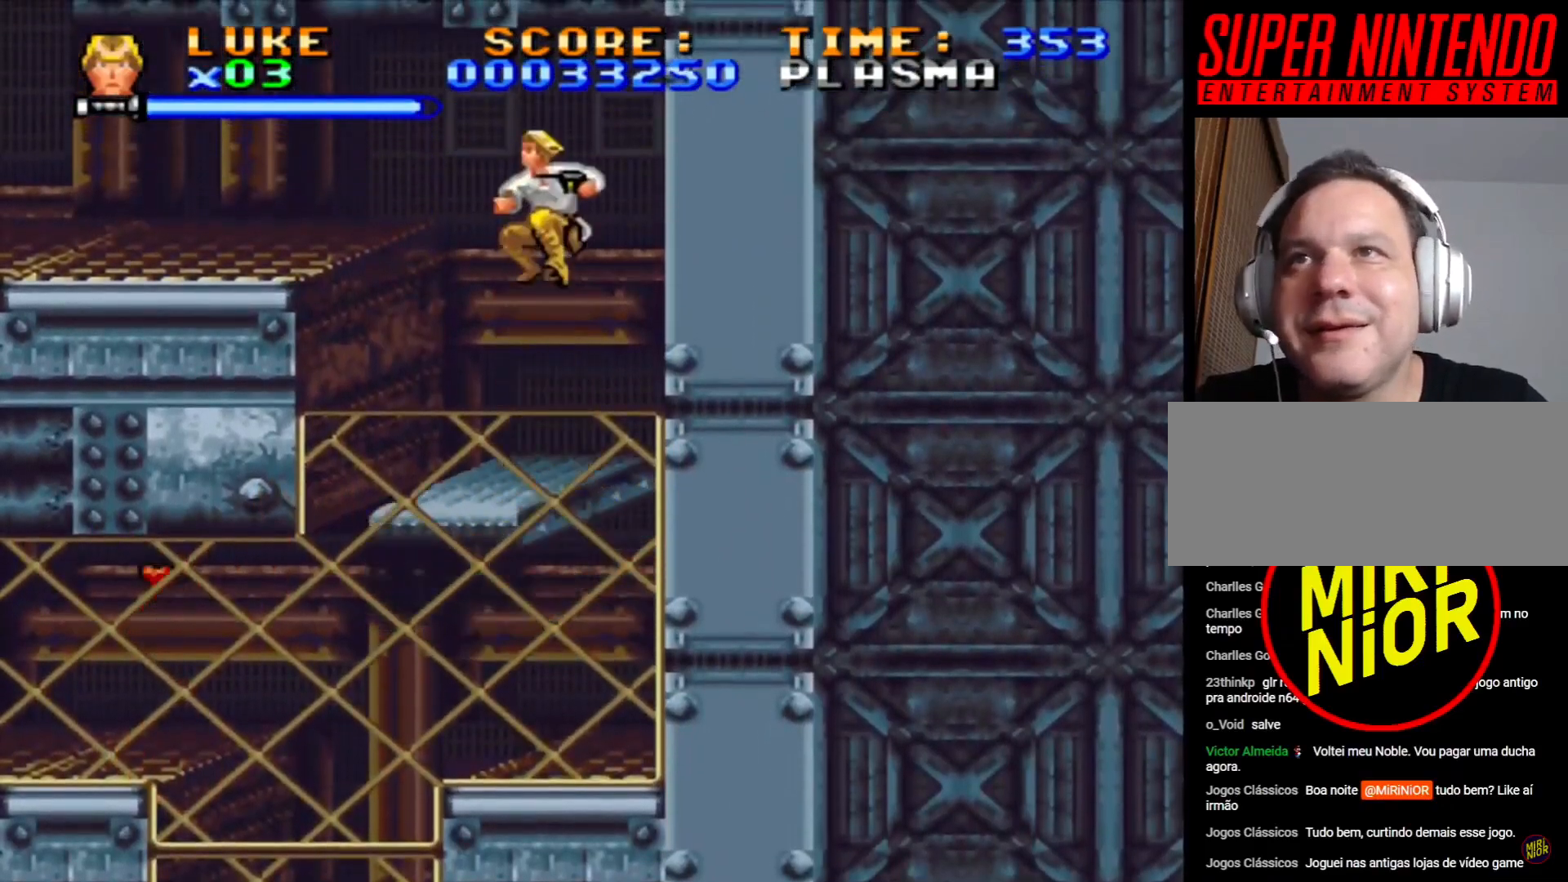
{"dt_ms": 500, "buttons": ["DPAD_LEFT"], "events": [[117, "DPAD_DOWN", "up"], [183, "DPAD_LEFT", "down"]]}
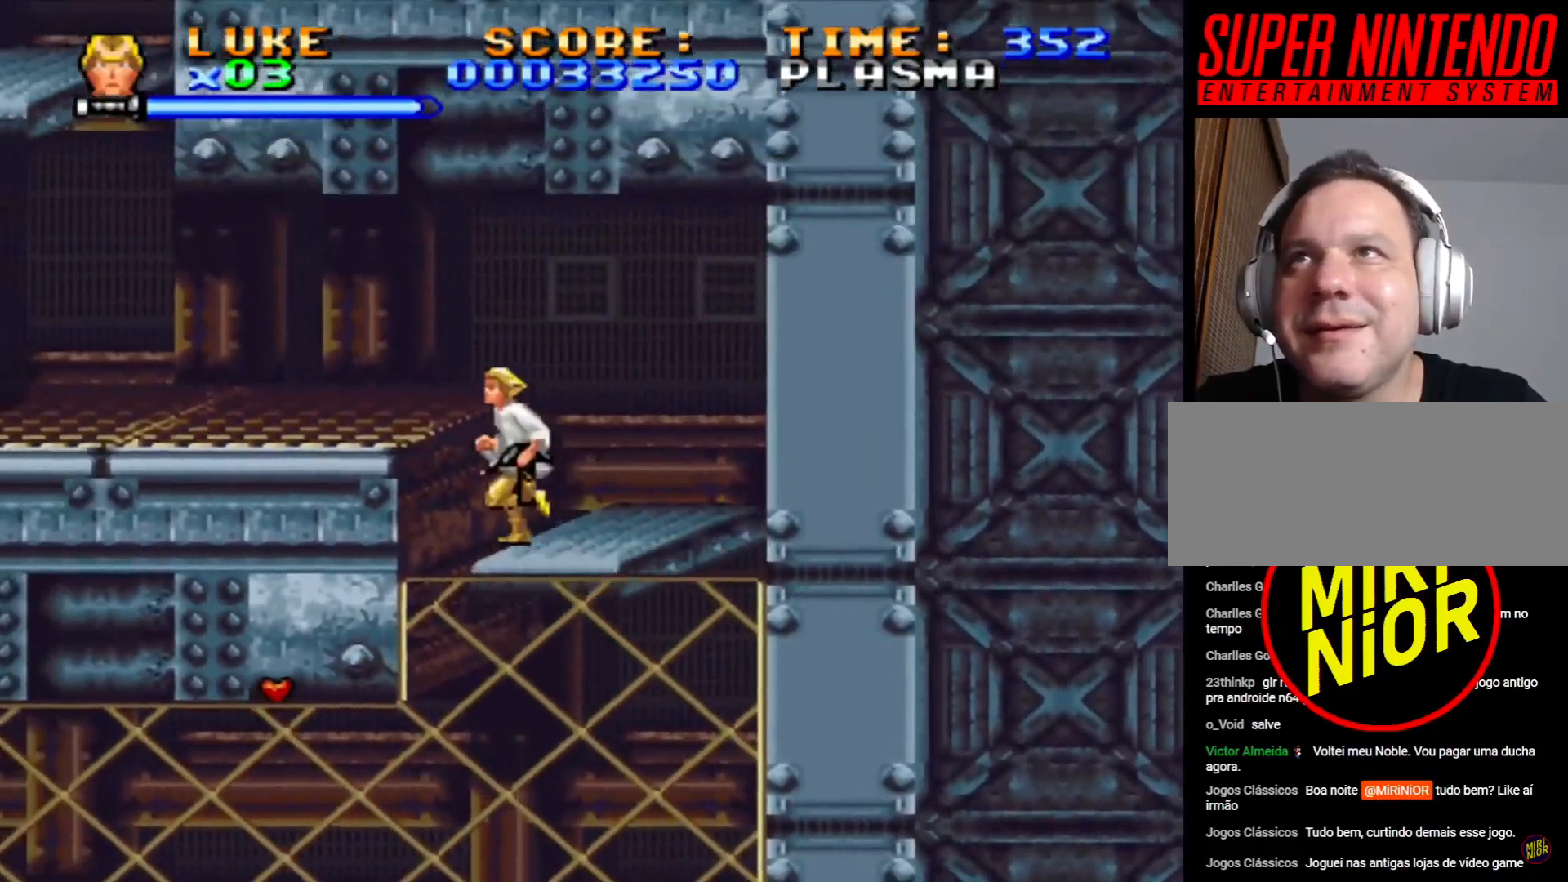
{"dt_ms": 500, "buttons": [], "events": [[333, "DPAD_LEFT", "up"]]}
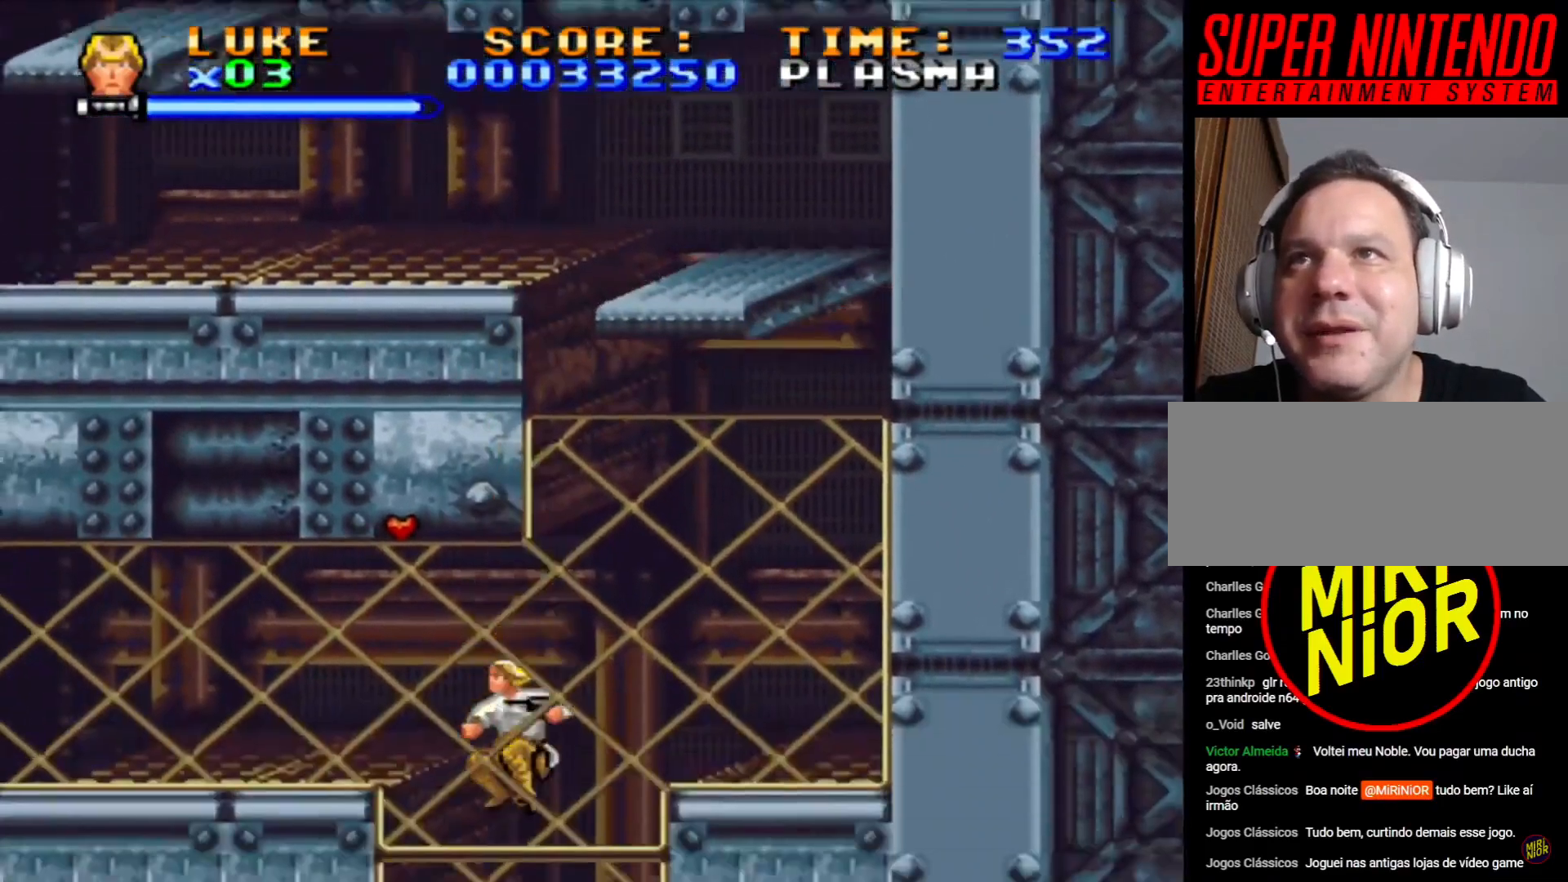
{"dt_ms": 500, "buttons": ["CROSS", "DPAD_UP", "DPAD_LEFT"], "events": [[17, "DPAD_LEFT", "down"], [200, "CROSS", "down"], [250, "DPAD_UP", "down"]]}
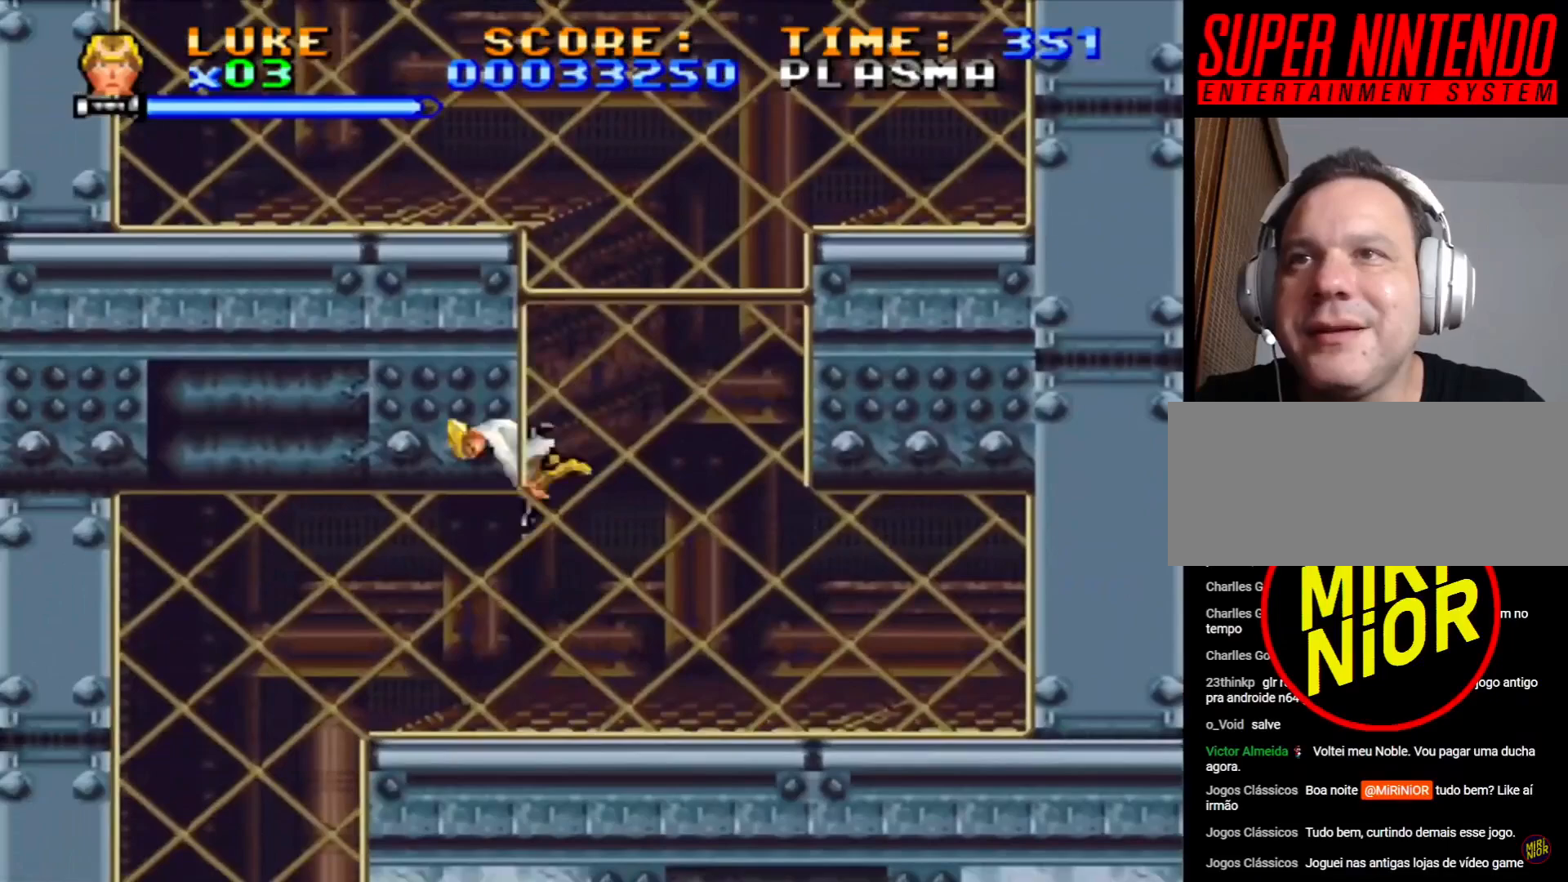
{"dt_ms": 500, "buttons": [], "events": [[100, "DPAD_LEFT", "up"], [183, "CROSS", "up"], [200, "DPAD_RIGHT", "down"], [200, "DPAD_UP", "up"], [500, "DPAD_RIGHT", "up"]]}
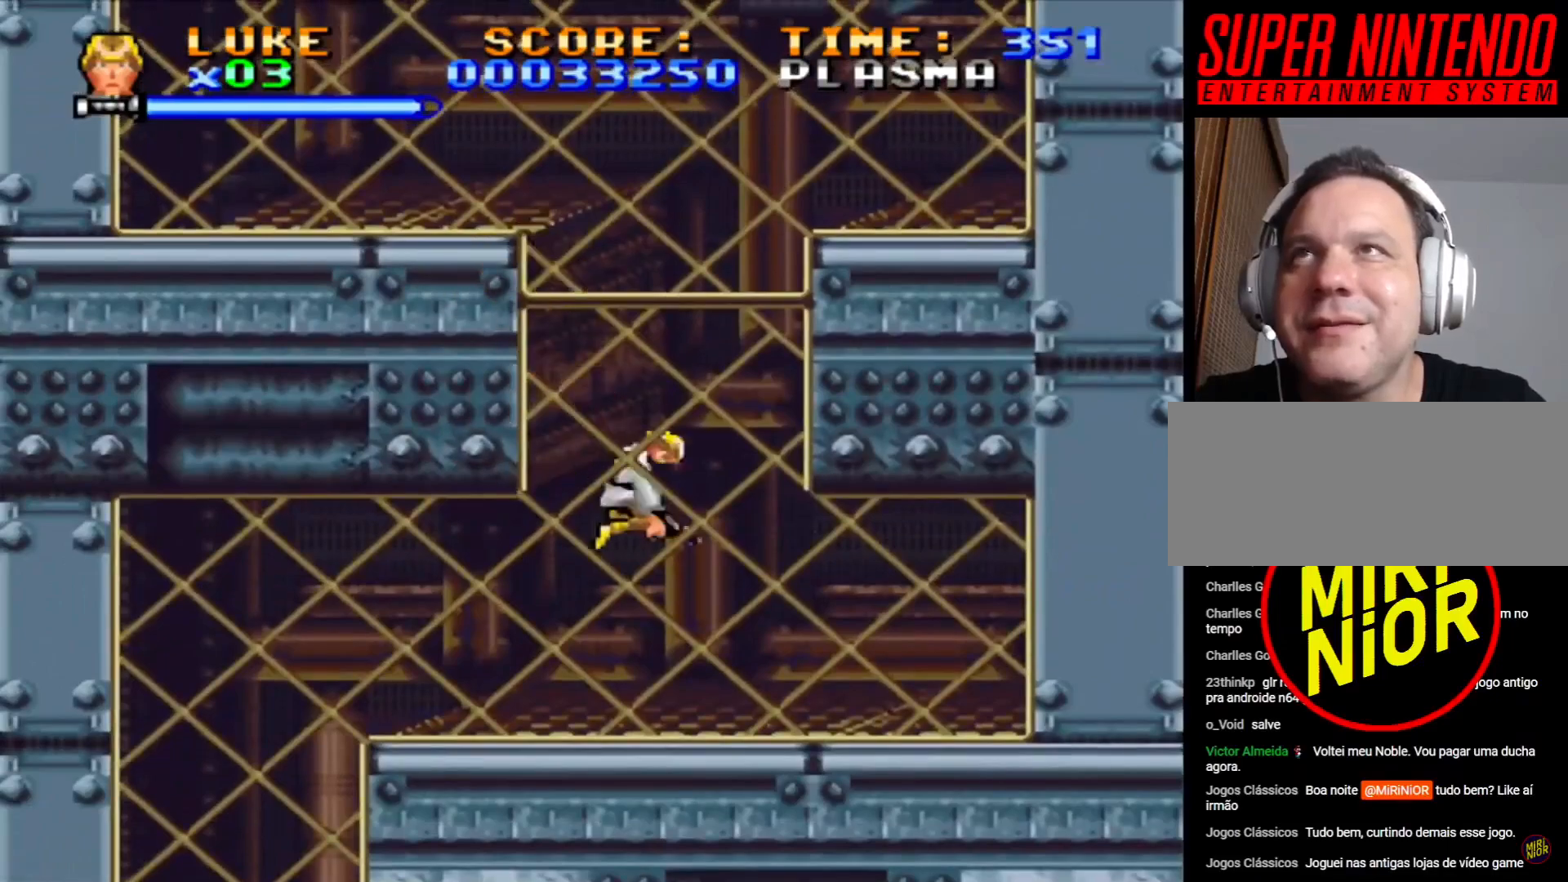
{"dt_ms": 500, "buttons": ["DPAD_LEFT"], "events": [[233, "DPAD_LEFT", "down"]]}
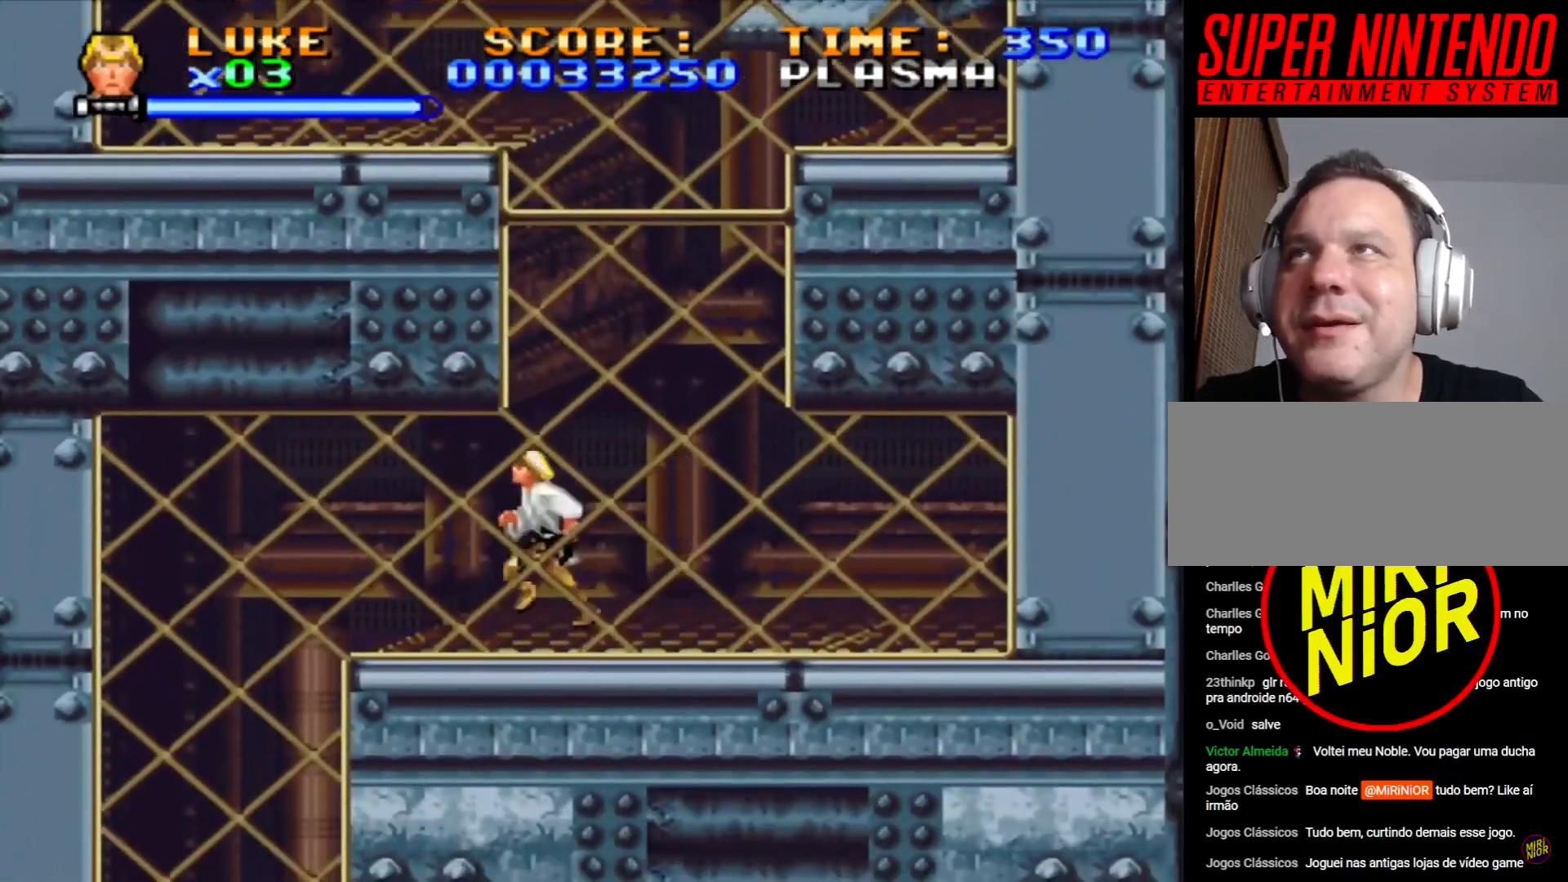
{"dt_ms": 500, "buttons": ["DPAD_LEFT"], "events": []}
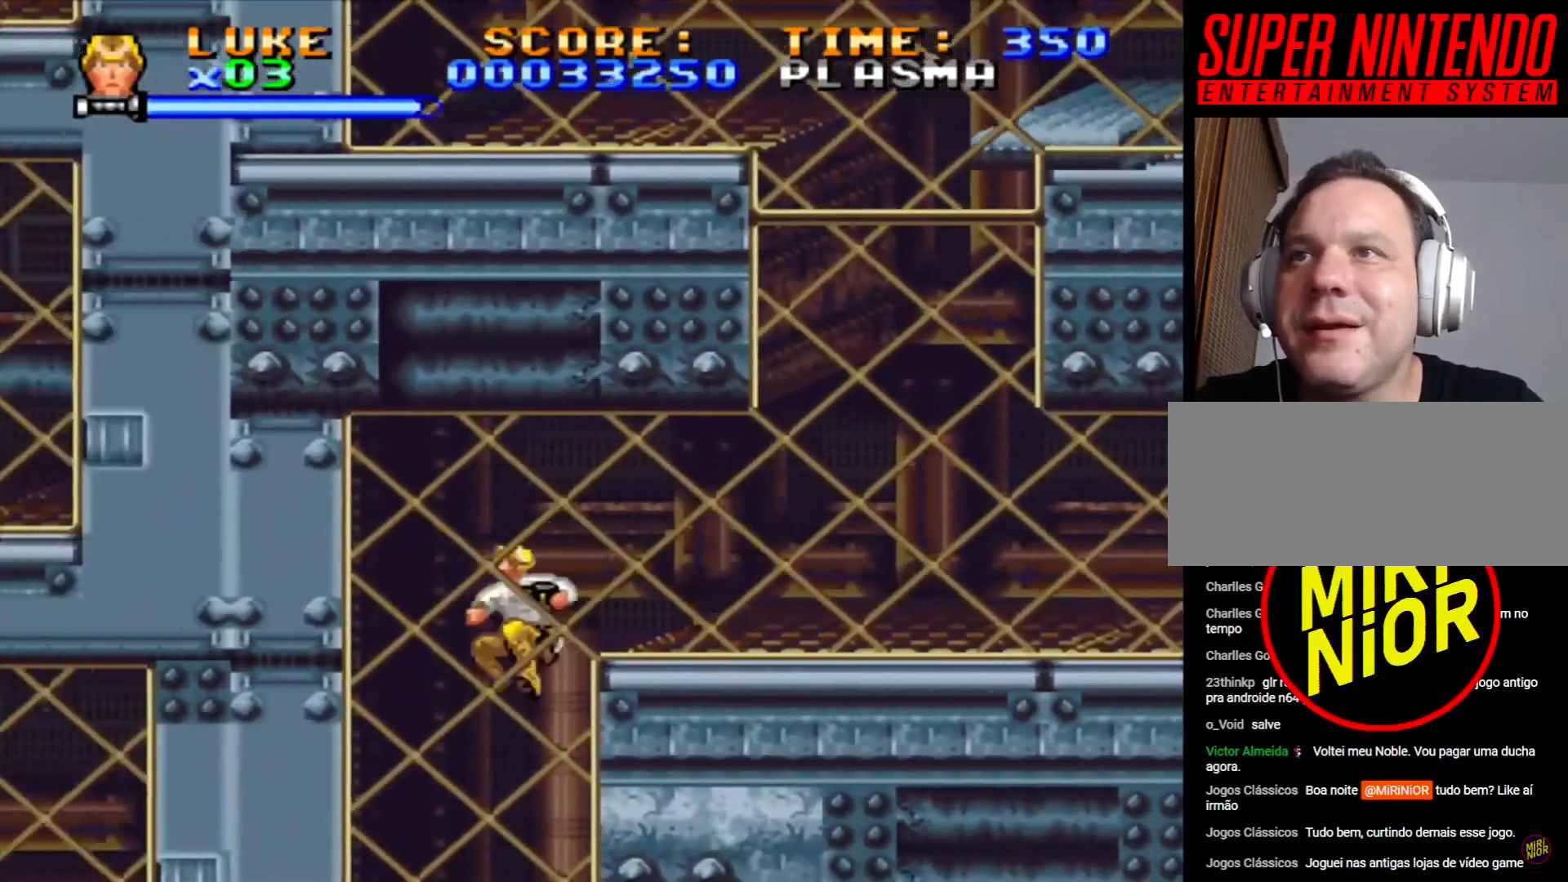
{"dt_ms": 500, "buttons": ["SQUARE"], "events": [[117, "DPAD_LEFT", "up"], [133, "DPAD_RIGHT", "down"], [250, "DPAD_RIGHT", "up"], [267, "SQUARE", "down"]]}
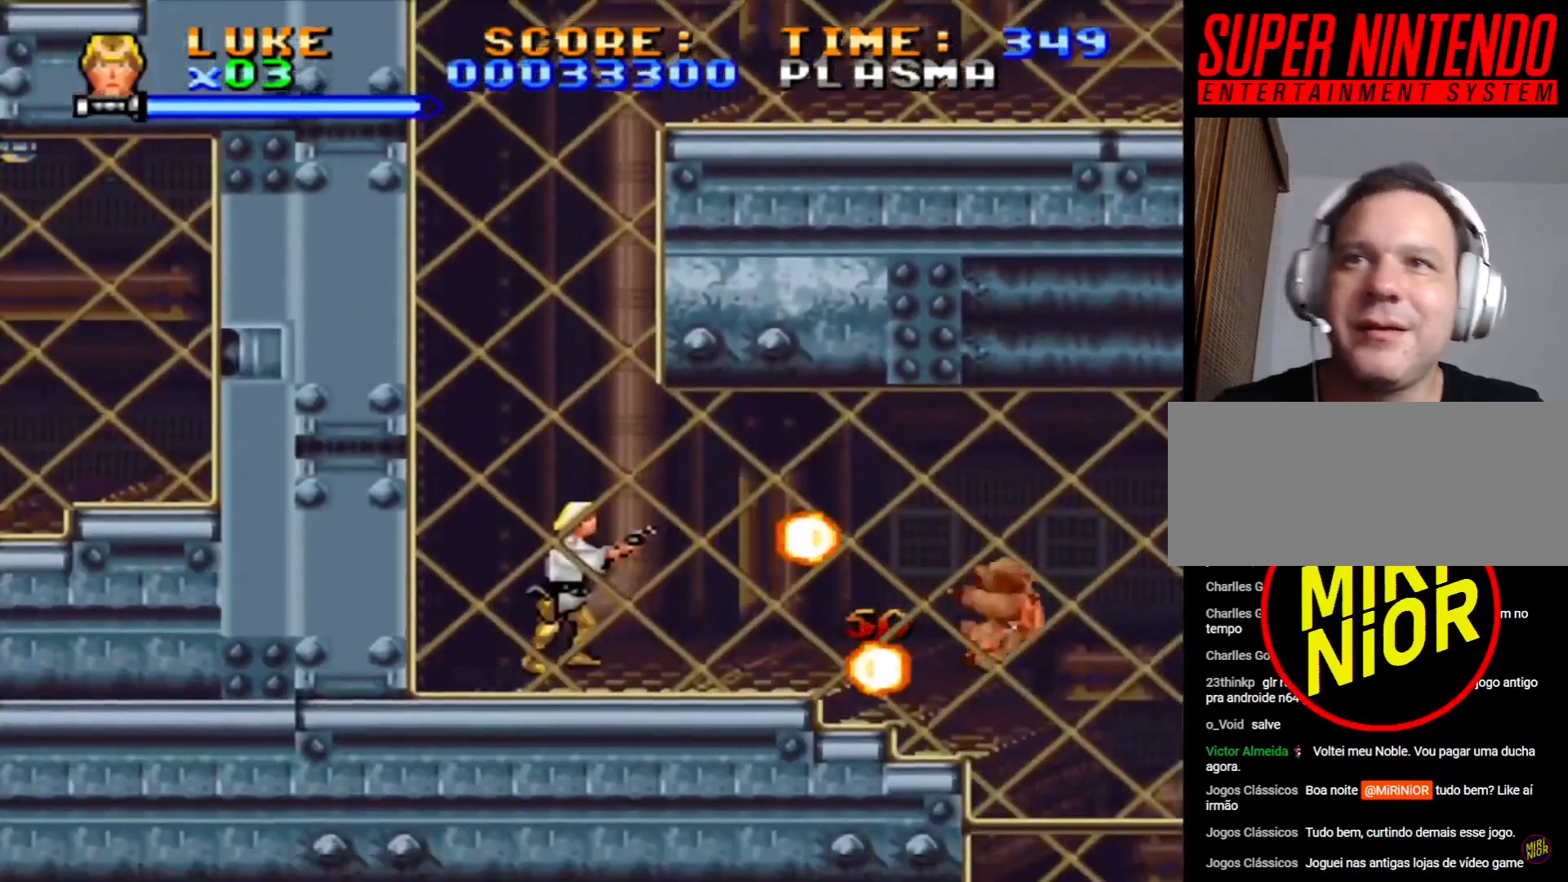
{"dt_ms": 500, "buttons": ["DPAD_RIGHT"], "events": [[317, "SQUARE", "up"], [450, "DPAD_RIGHT", "down"]]}
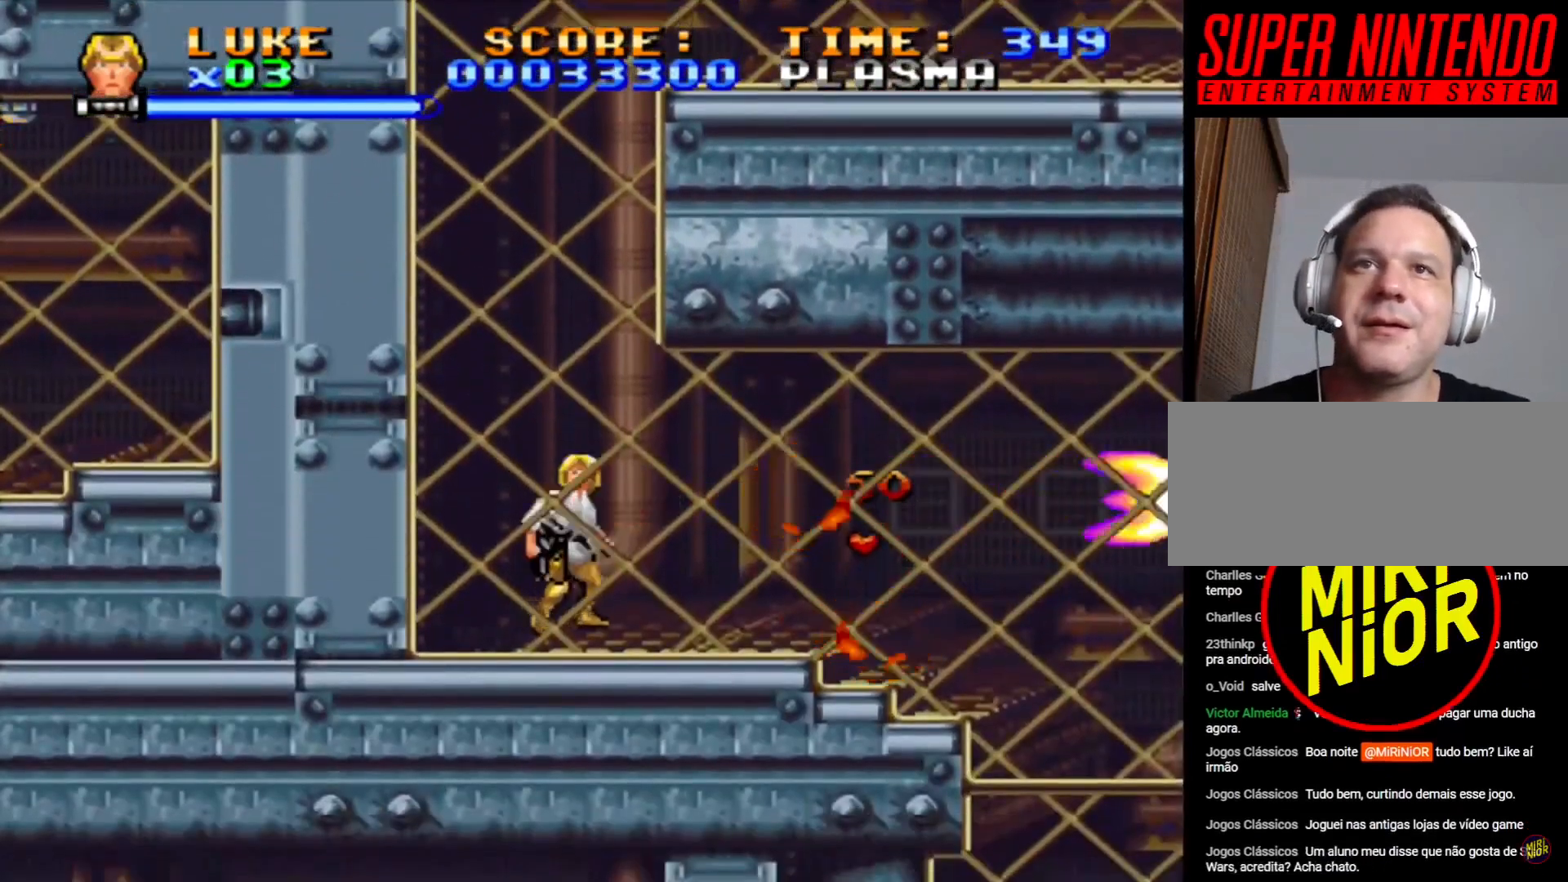
{"dt_ms": 500, "buttons": ["DPAD_RIGHT"], "events": []}
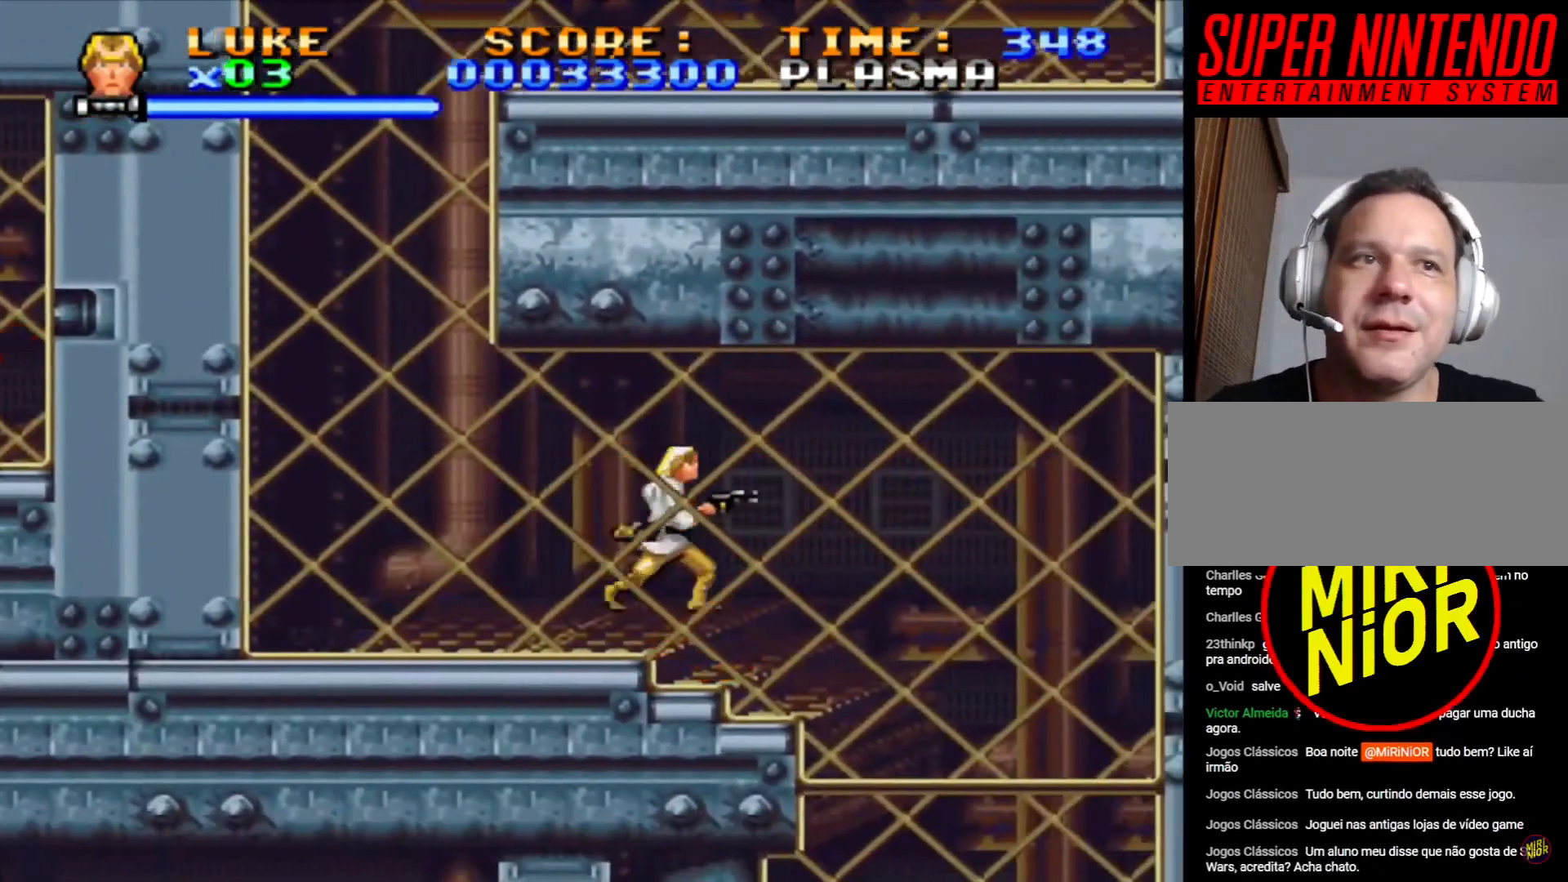
{"dt_ms": 500, "buttons": ["DPAD_LEFT"], "events": [[200, "DPAD_RIGHT", "up"], [333, "DPAD_LEFT", "down"]]}
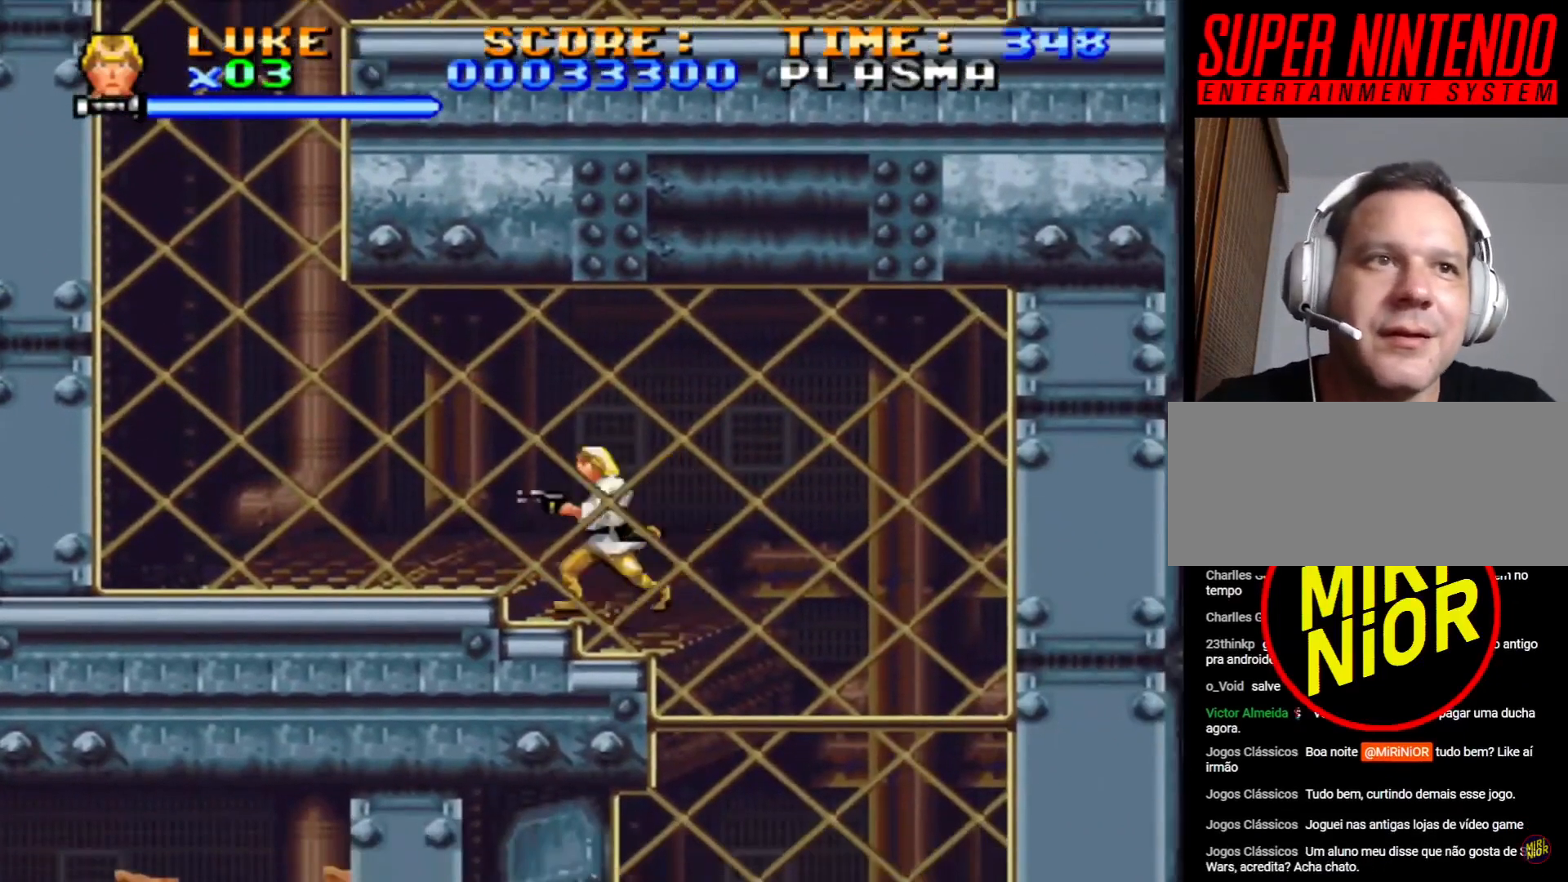
{"dt_ms": 500, "buttons": ["DPAD_LEFT"], "events": []}
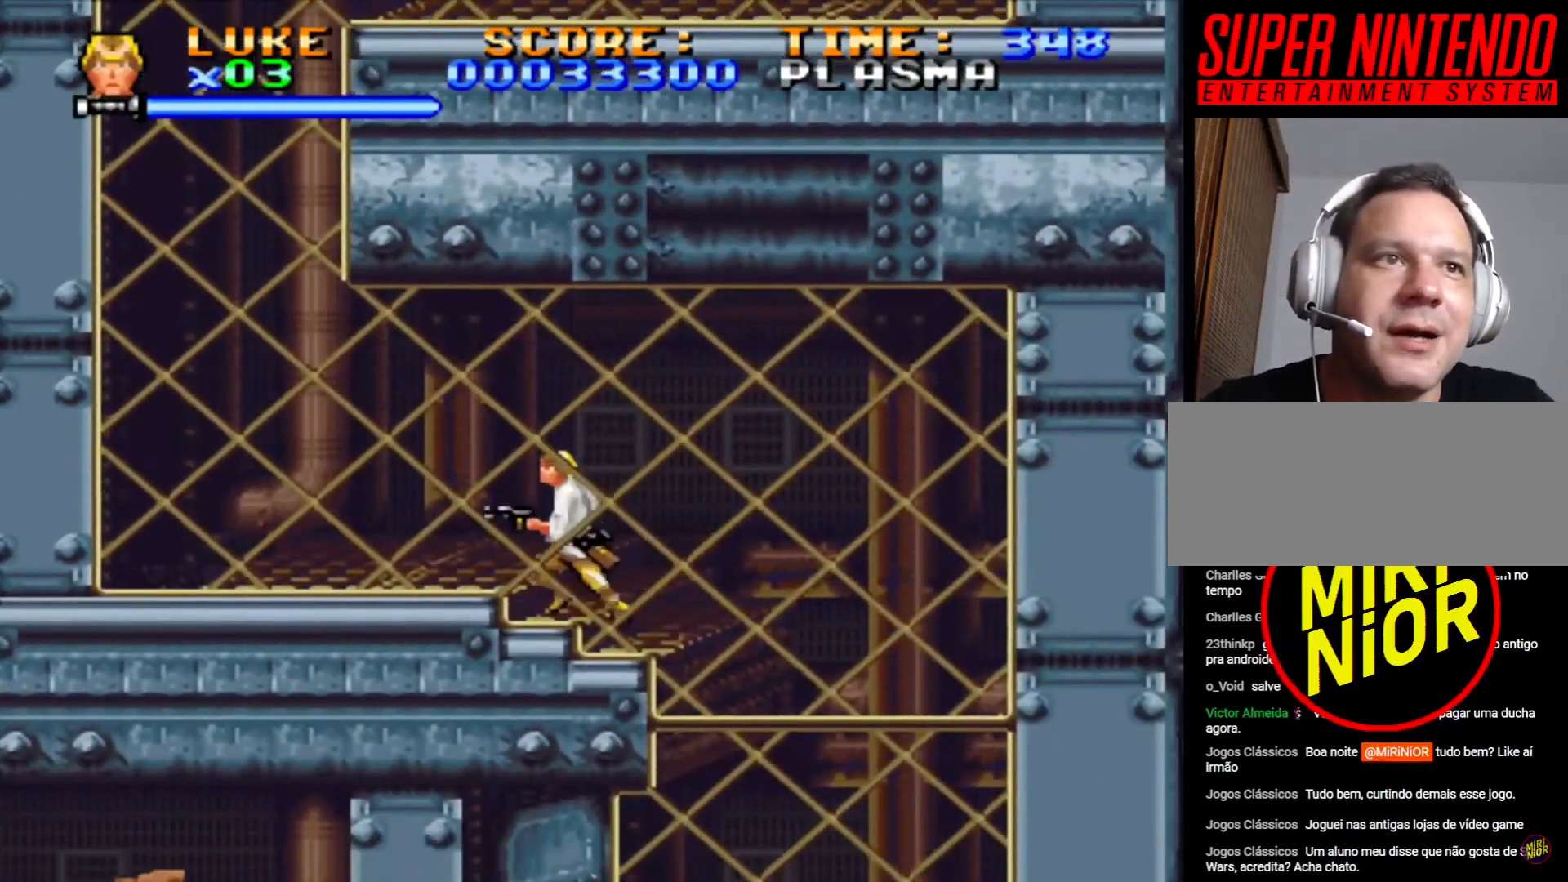
{"dt_ms": 500, "buttons": [], "events": [[250, "DPAD_LEFT", "up"]]}
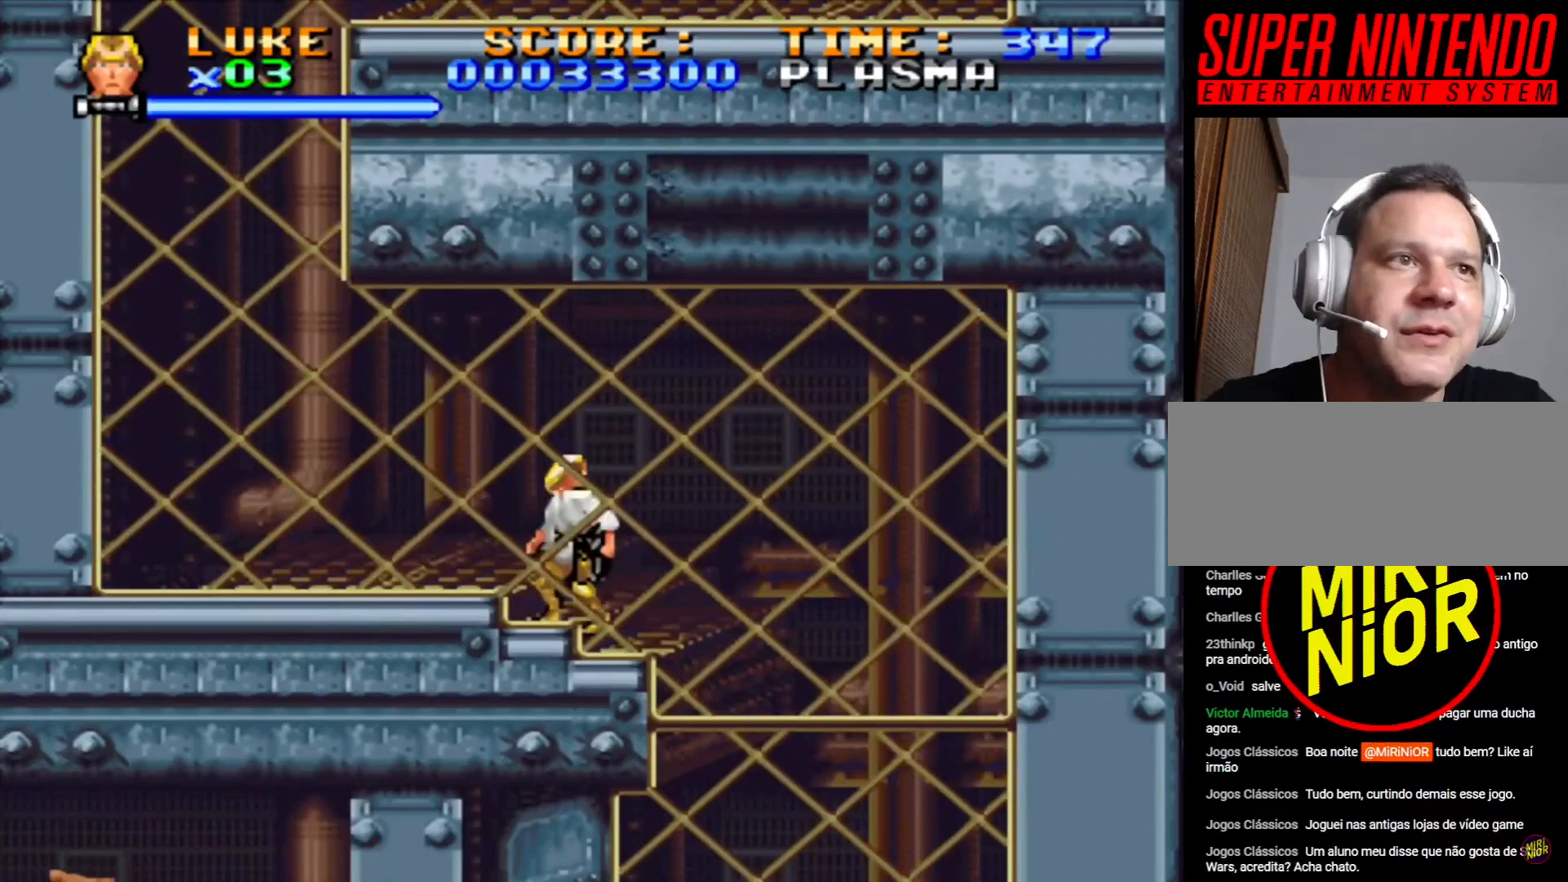
{"dt_ms": 500, "buttons": [], "events": []}